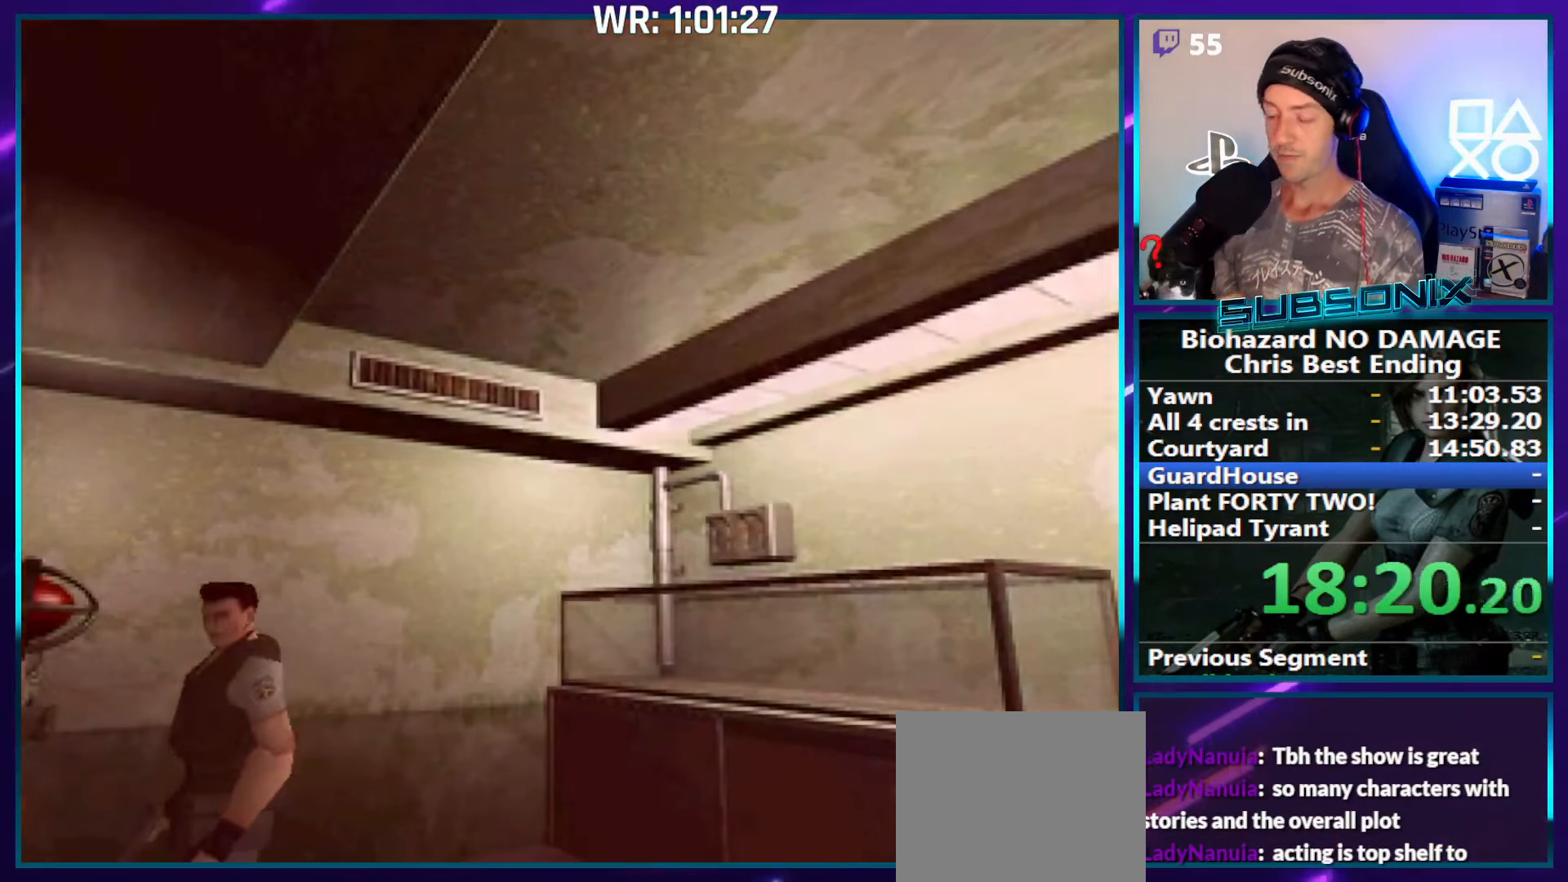
Gameplay with a controller (PlayStation layout); each line is a JSON object with the inputs held at the frame after it. "events" lists button and stick changes between this image and that frame as [ms after this image, input, new state], when the widget could be followed in between. Not read: L3 R3 left_stick.
{"buttons": ["SQUARE", "DPAD_UP"], "right_stick": "center", "events": [[183, "DPAD_UP", "down"], [366, "SQUARE", "down"]]}
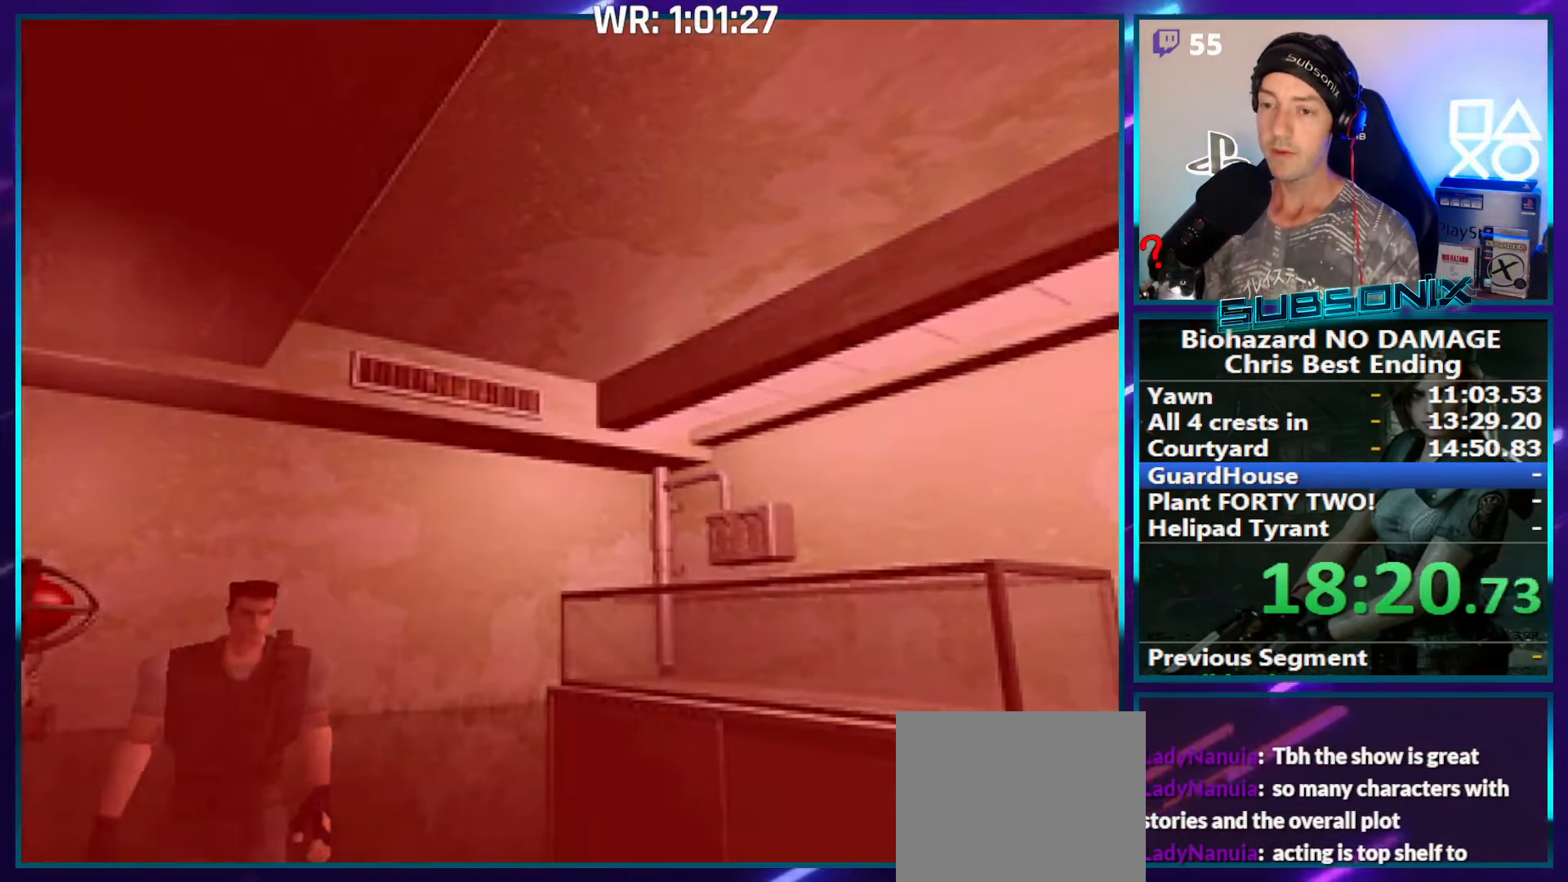
{"buttons": ["SQUARE", "DPAD_UP"], "right_stick": "center", "events": []}
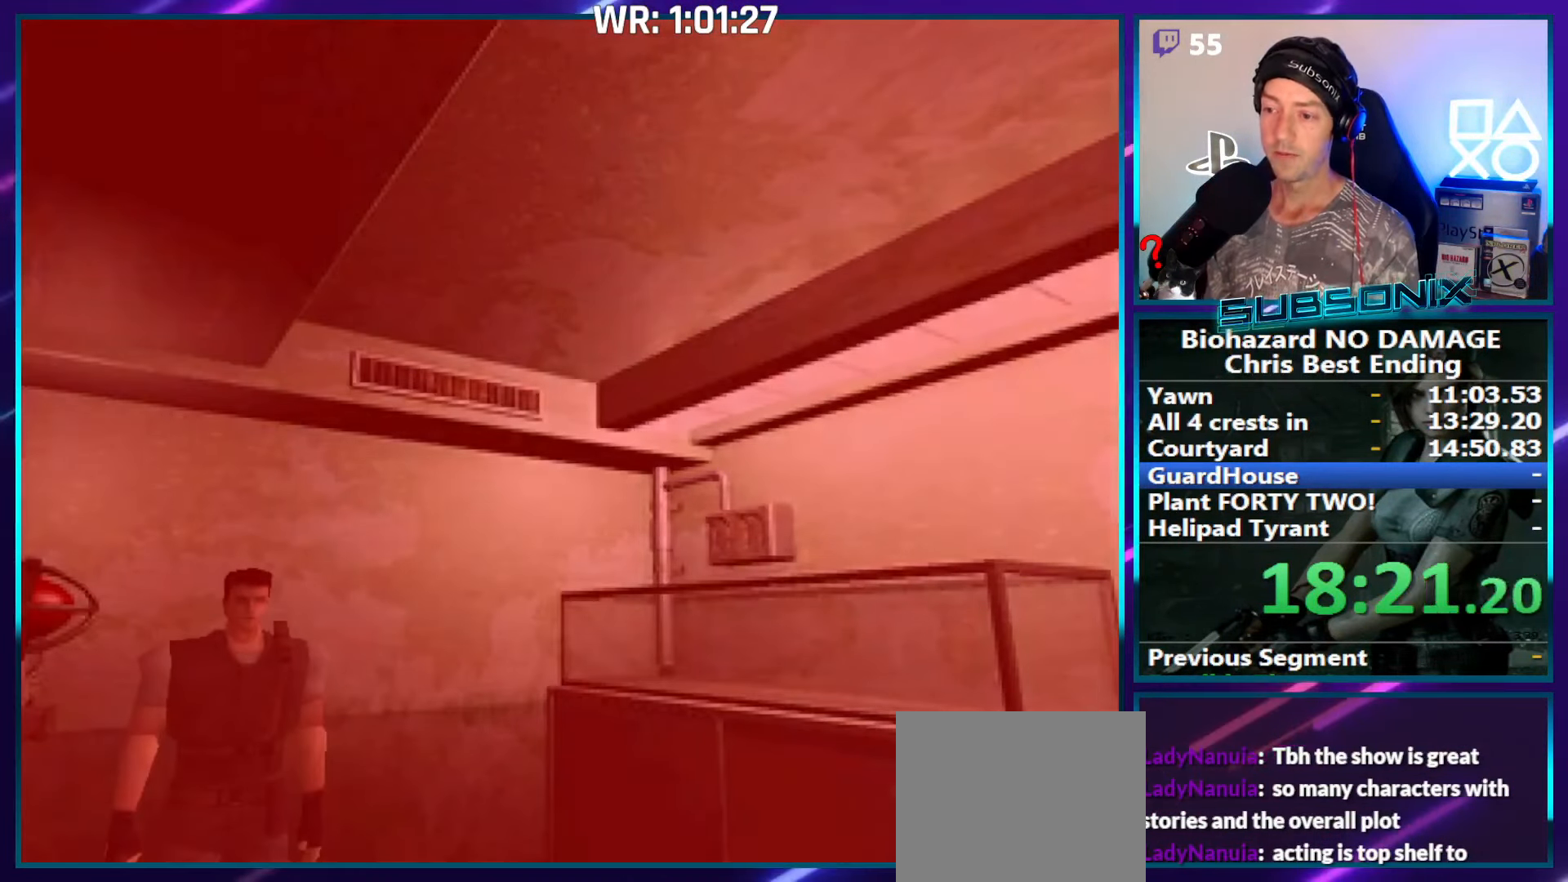
{"buttons": ["SQUARE", "DPAD_UP"], "right_stick": "center", "events": []}
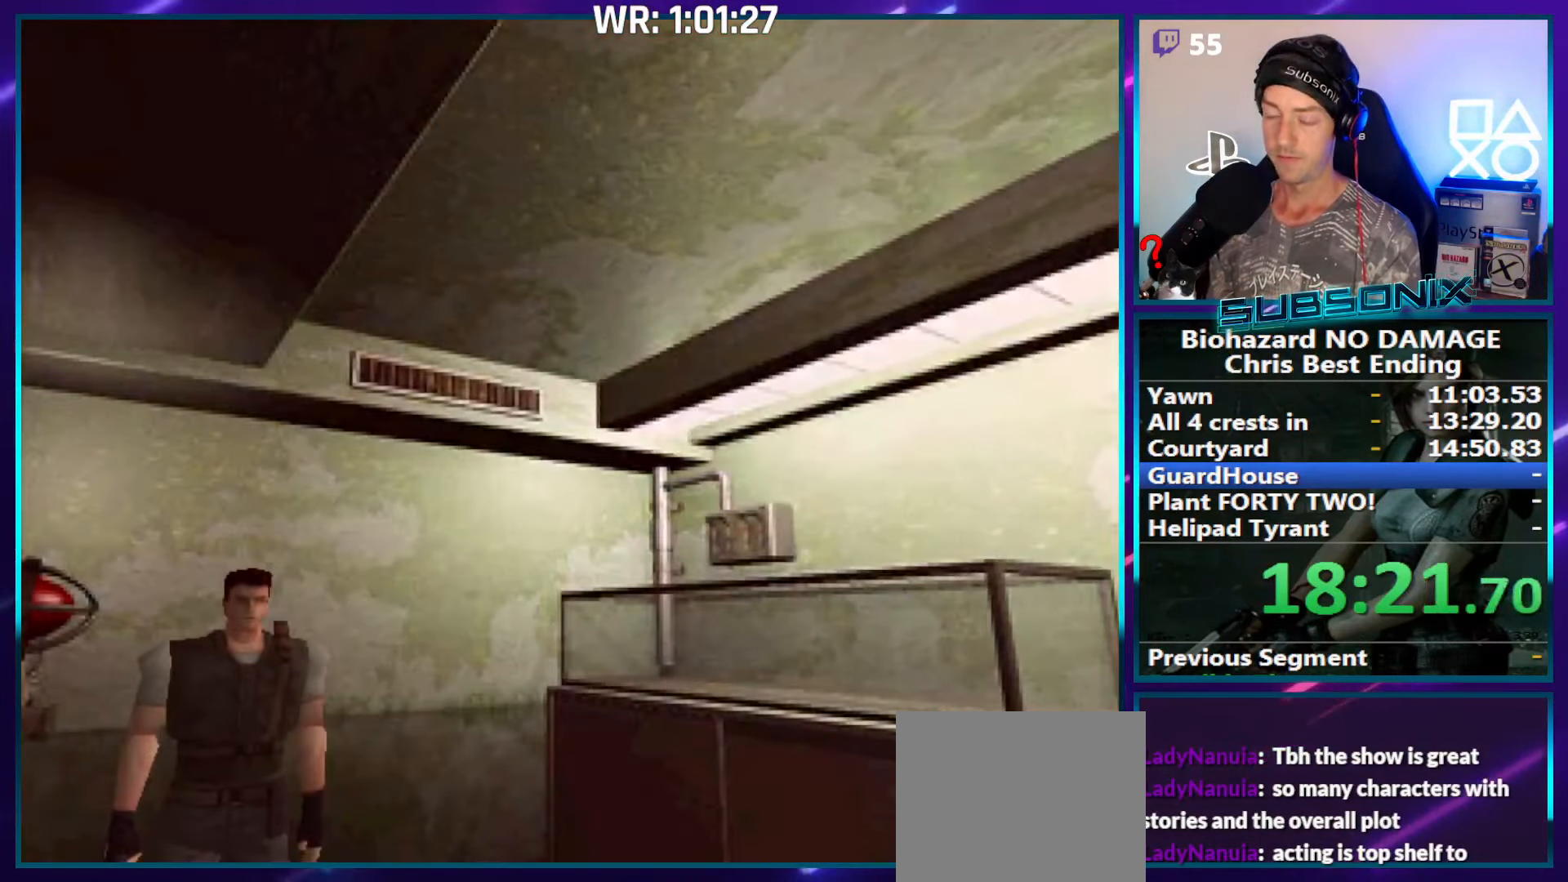
{"buttons": ["SQUARE", "DPAD_UP"], "right_stick": "center", "events": []}
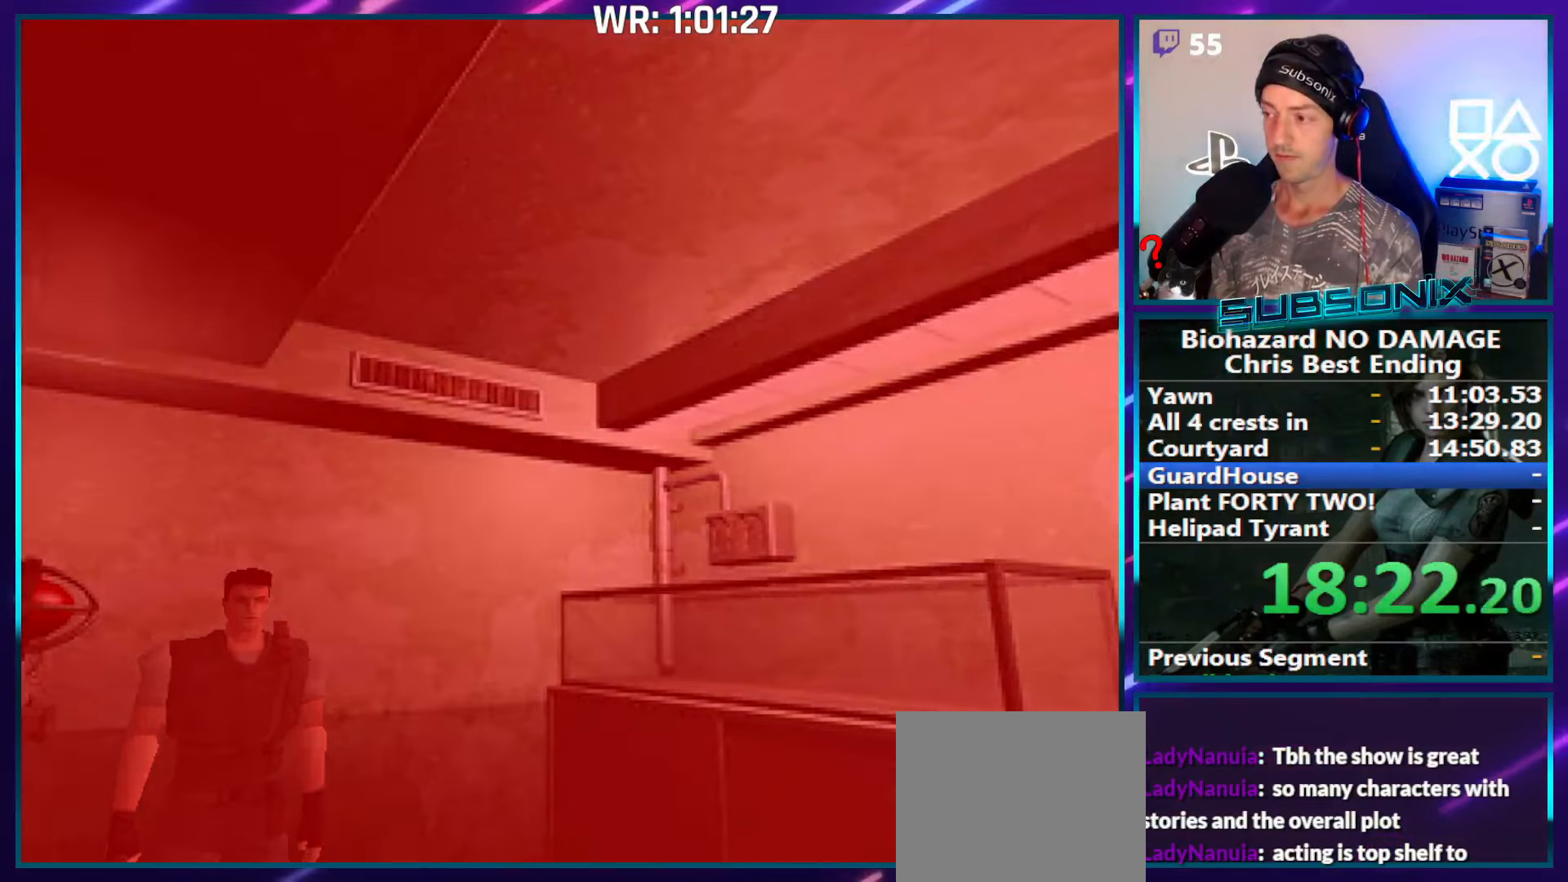
{"buttons": ["SQUARE", "DPAD_UP"], "right_stick": "center", "events": []}
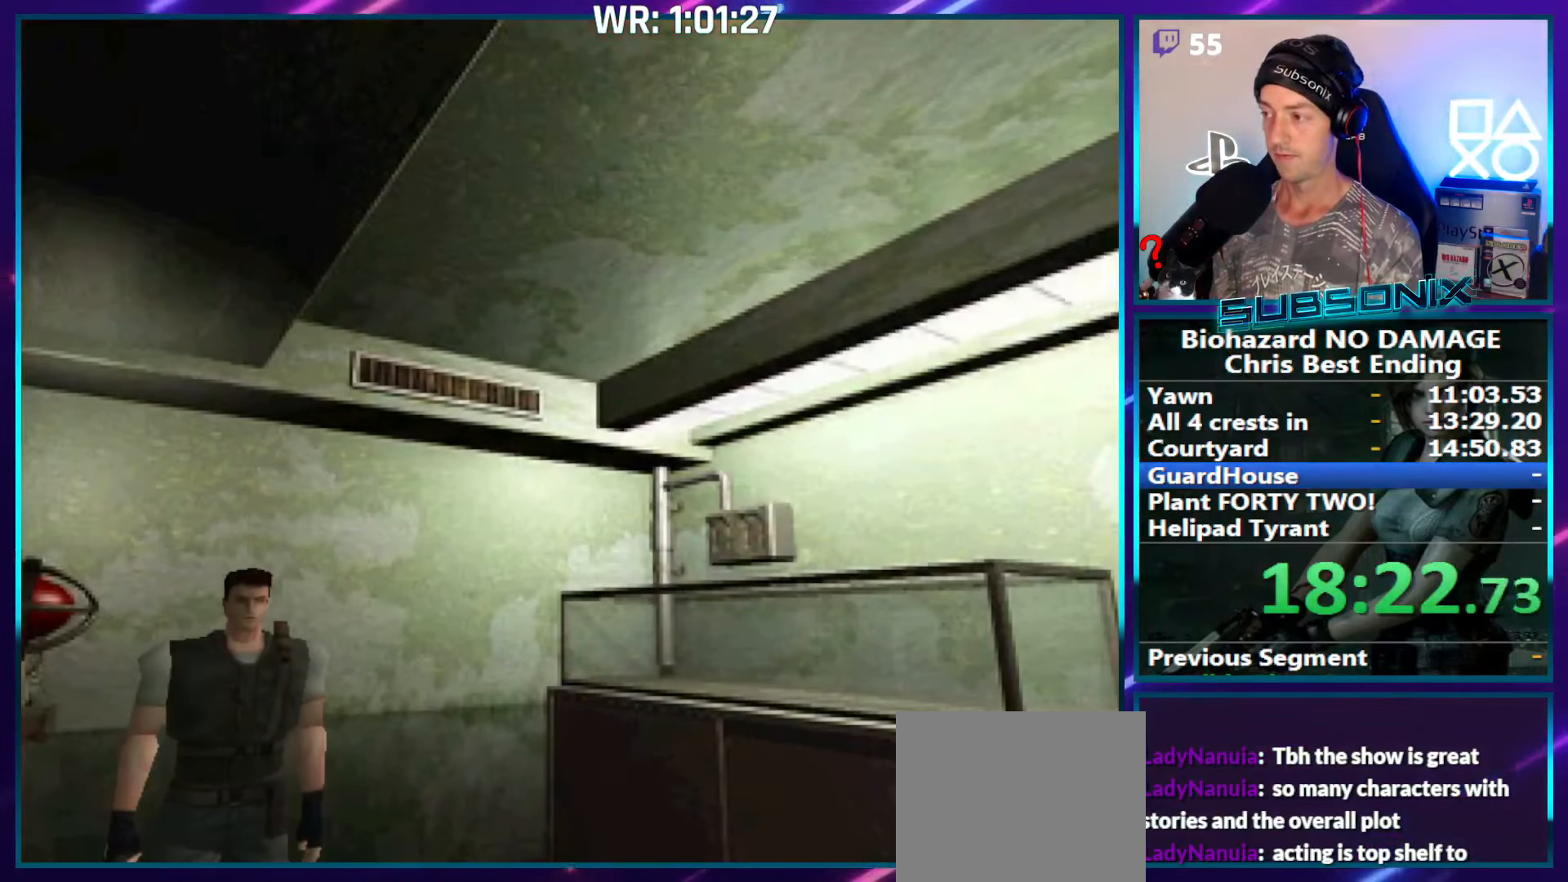
{"buttons": ["SQUARE", "DPAD_UP"], "right_stick": "center", "events": []}
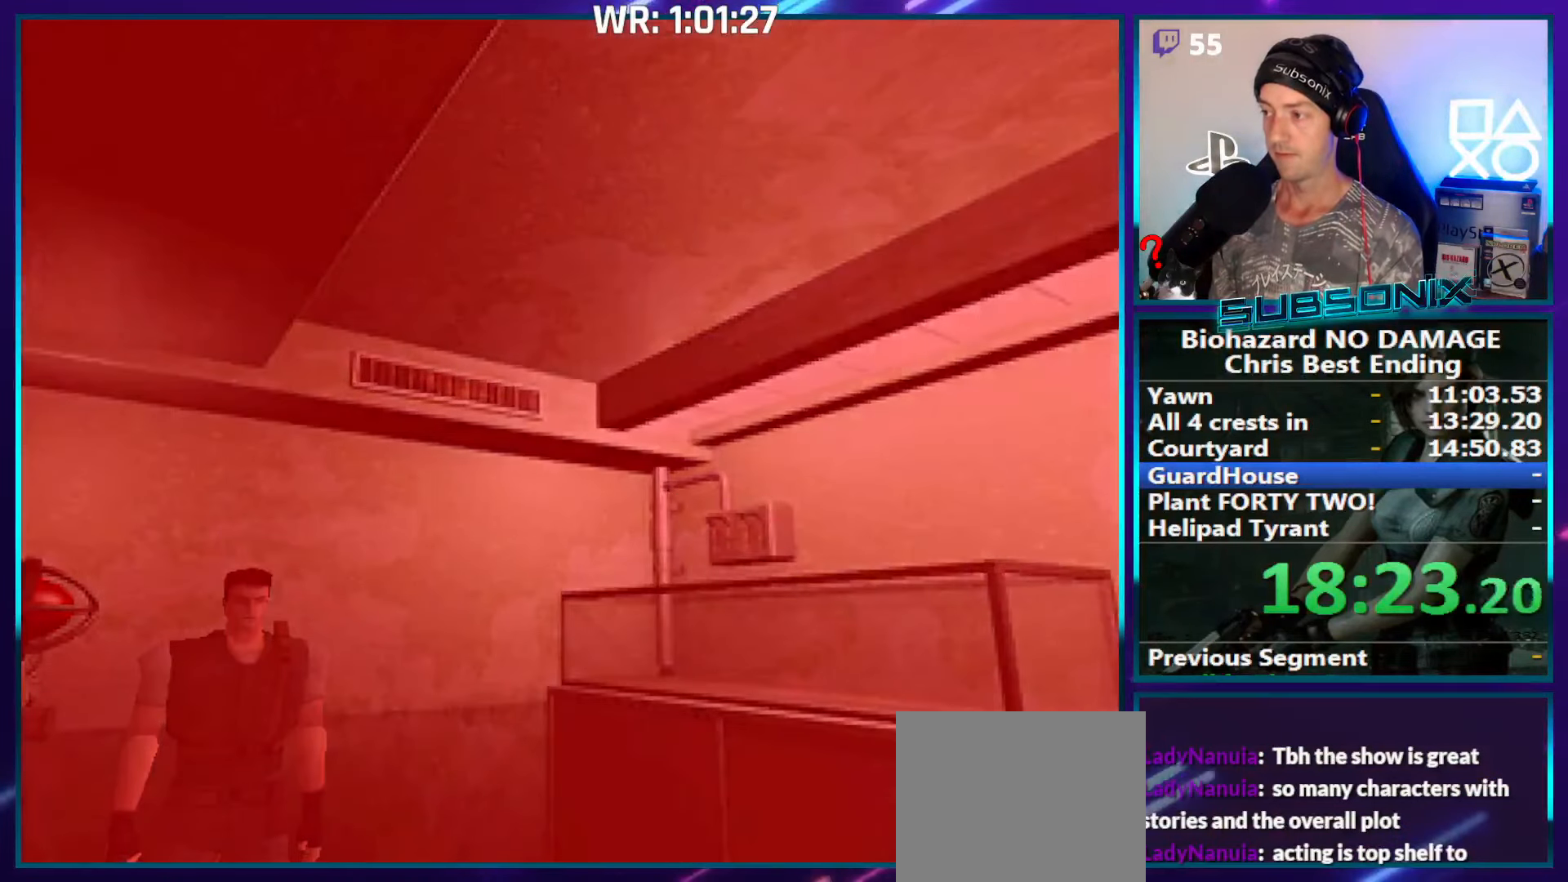
{"buttons": ["SQUARE", "DPAD_UP"], "right_stick": "center", "events": []}
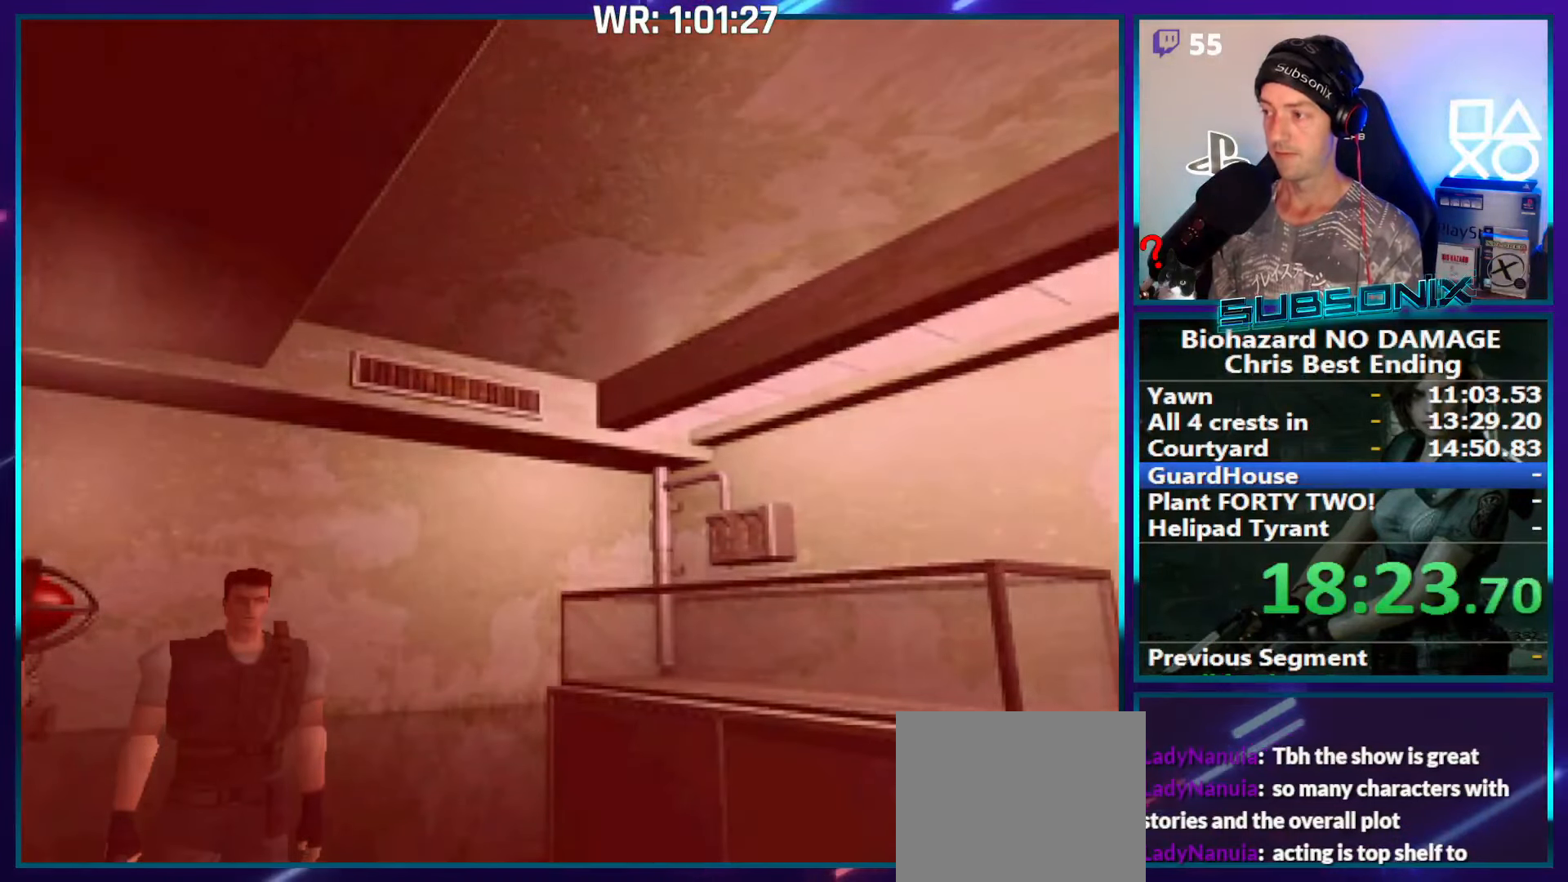
{"buttons": ["SQUARE", "DPAD_UP"], "right_stick": "center", "events": []}
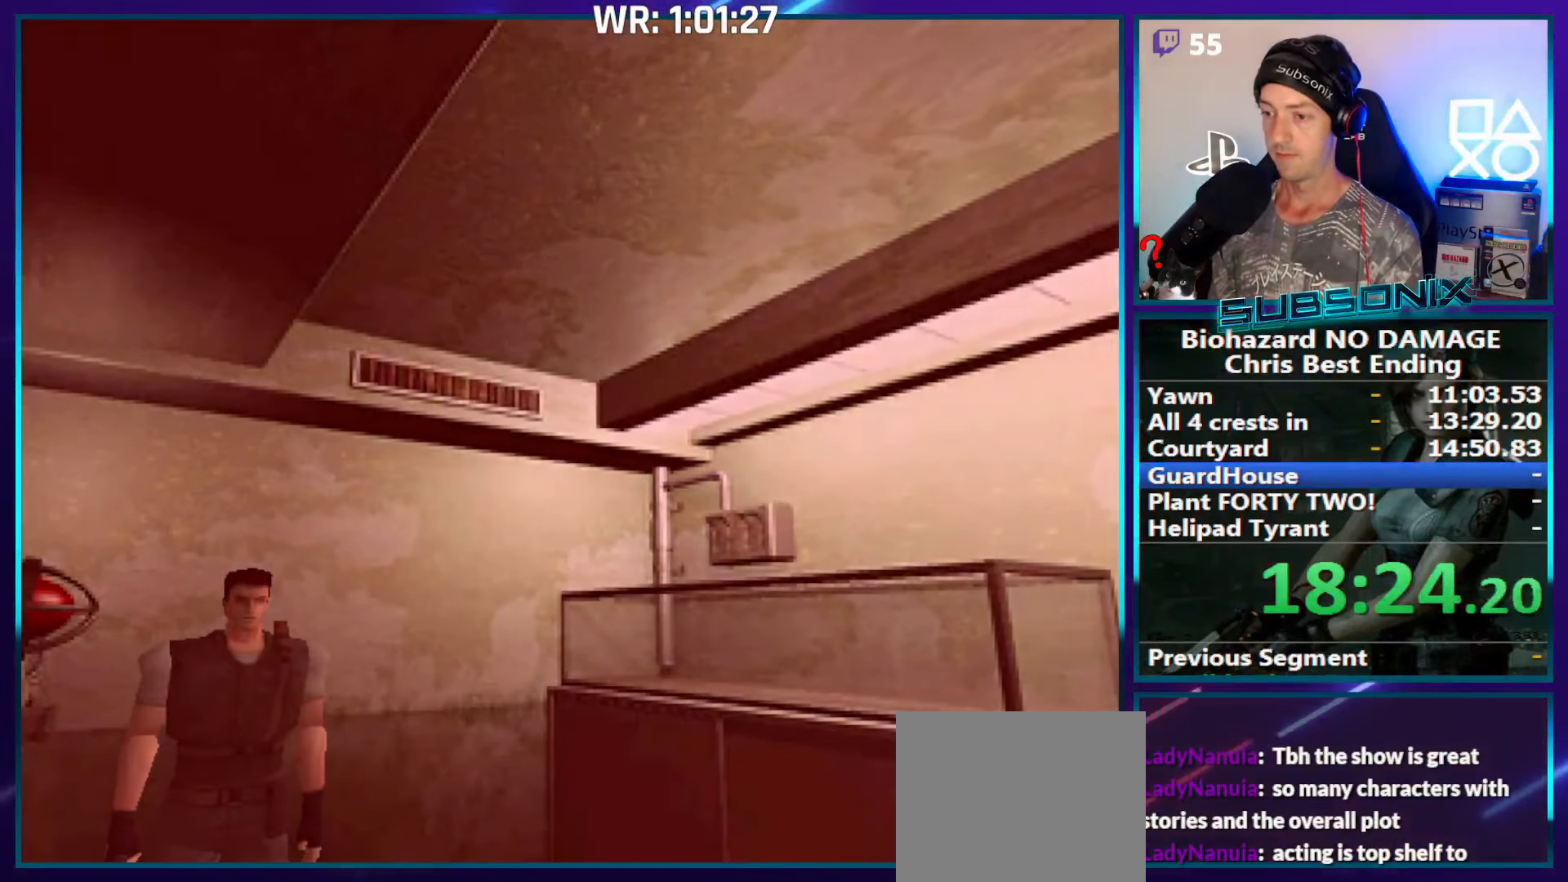
{"buttons": ["SQUARE", "DPAD_UP"], "right_stick": "center", "events": []}
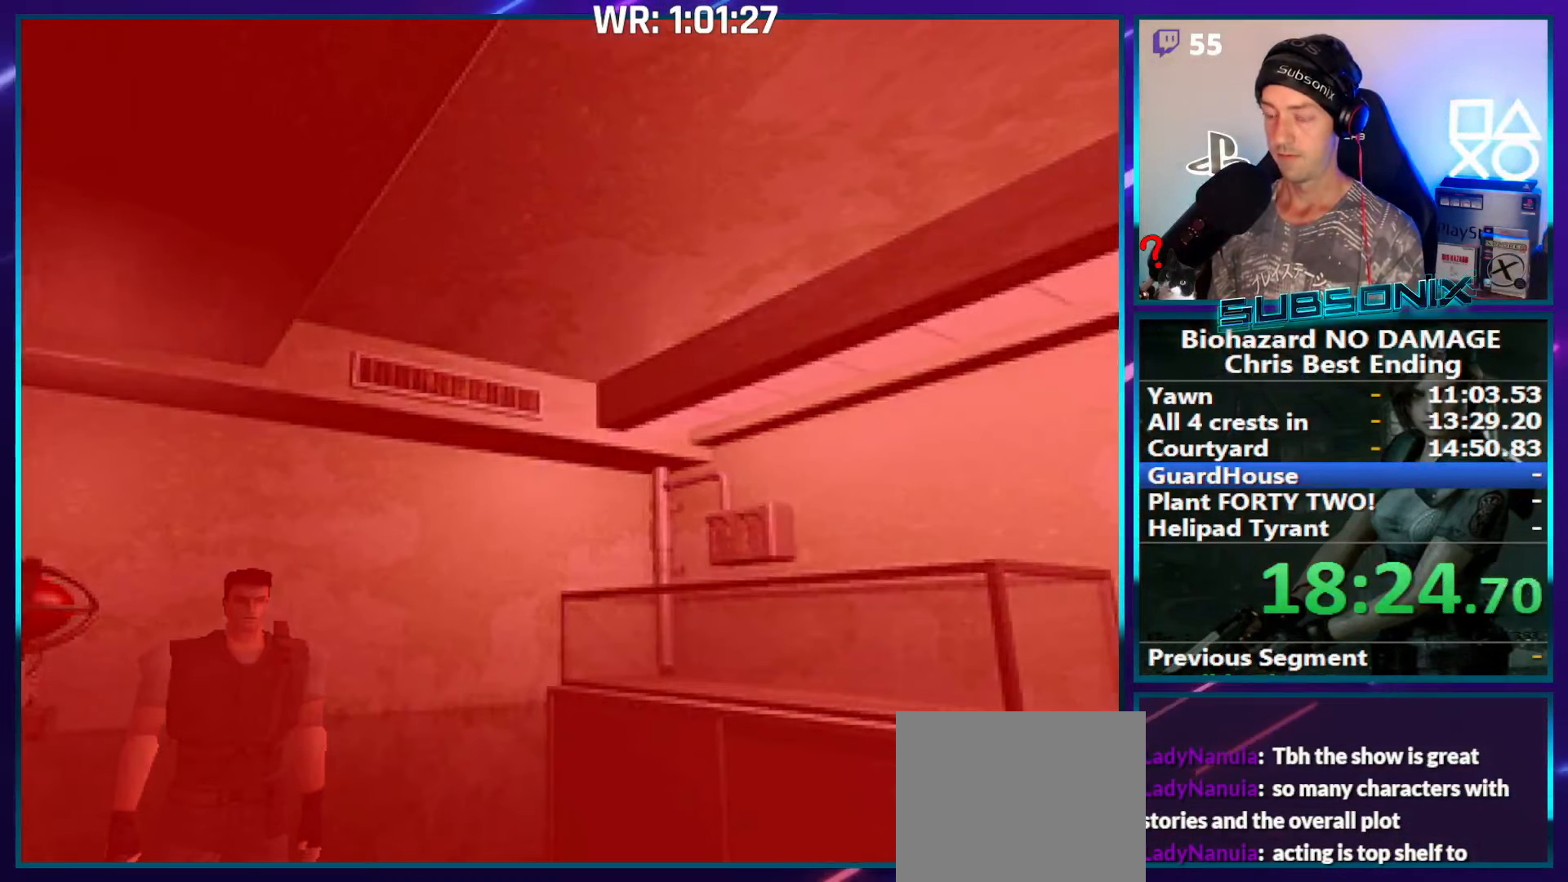
{"buttons": ["SQUARE", "DPAD_UP"], "right_stick": "center", "events": []}
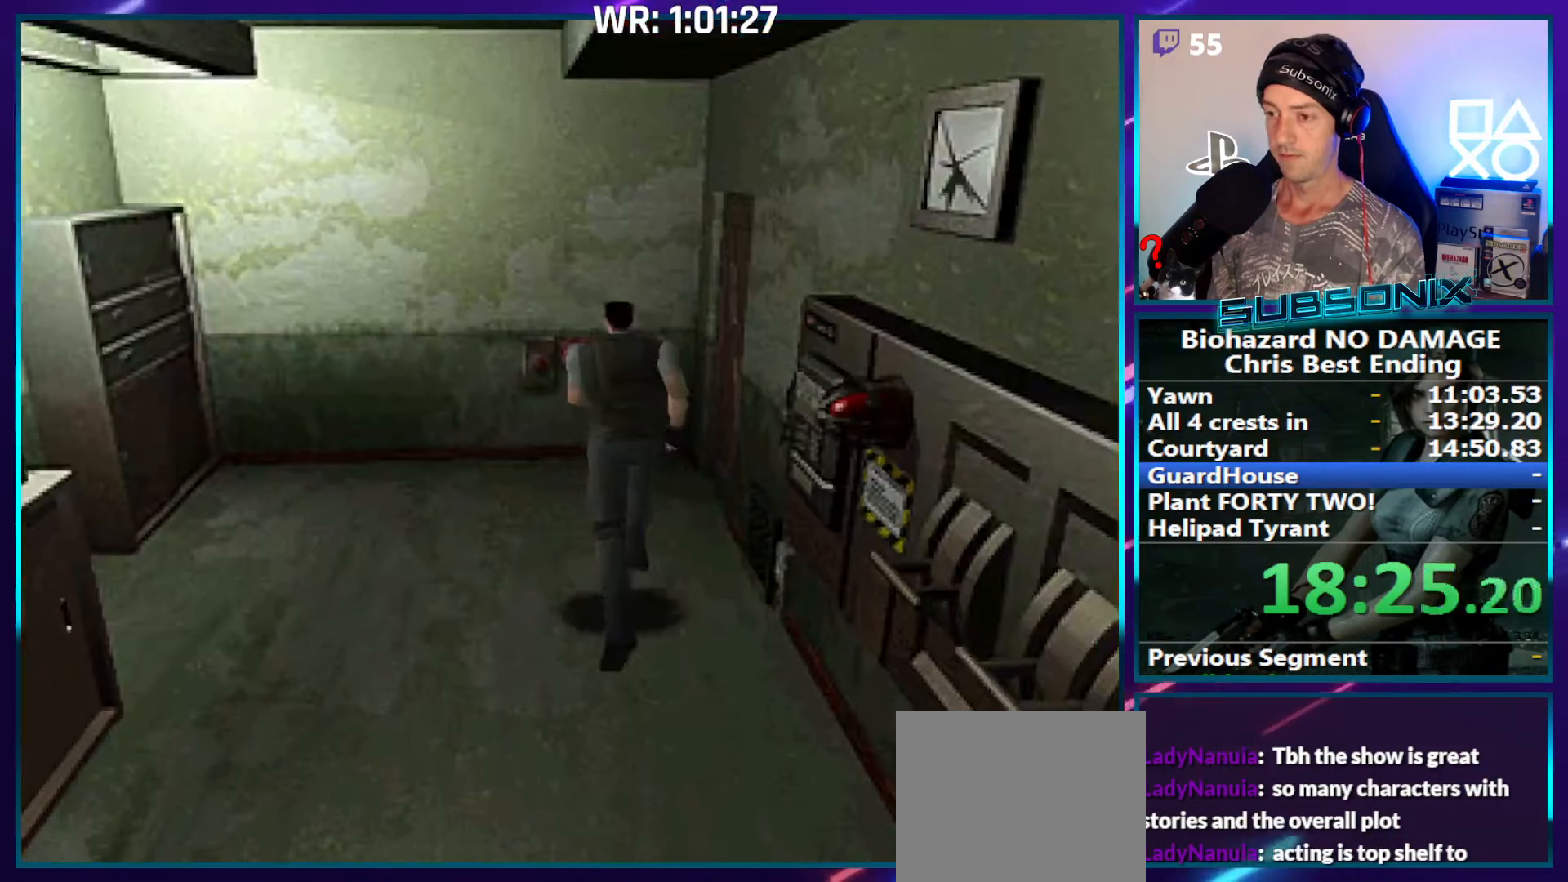
{"buttons": ["CROSS", "SQUARE", "DPAD_UP"], "right_stick": "center", "events": [[100, "DPAD_LEFT", "down"], [200, "DPAD_LEFT", "up"], [500, "CROSS", "down"]]}
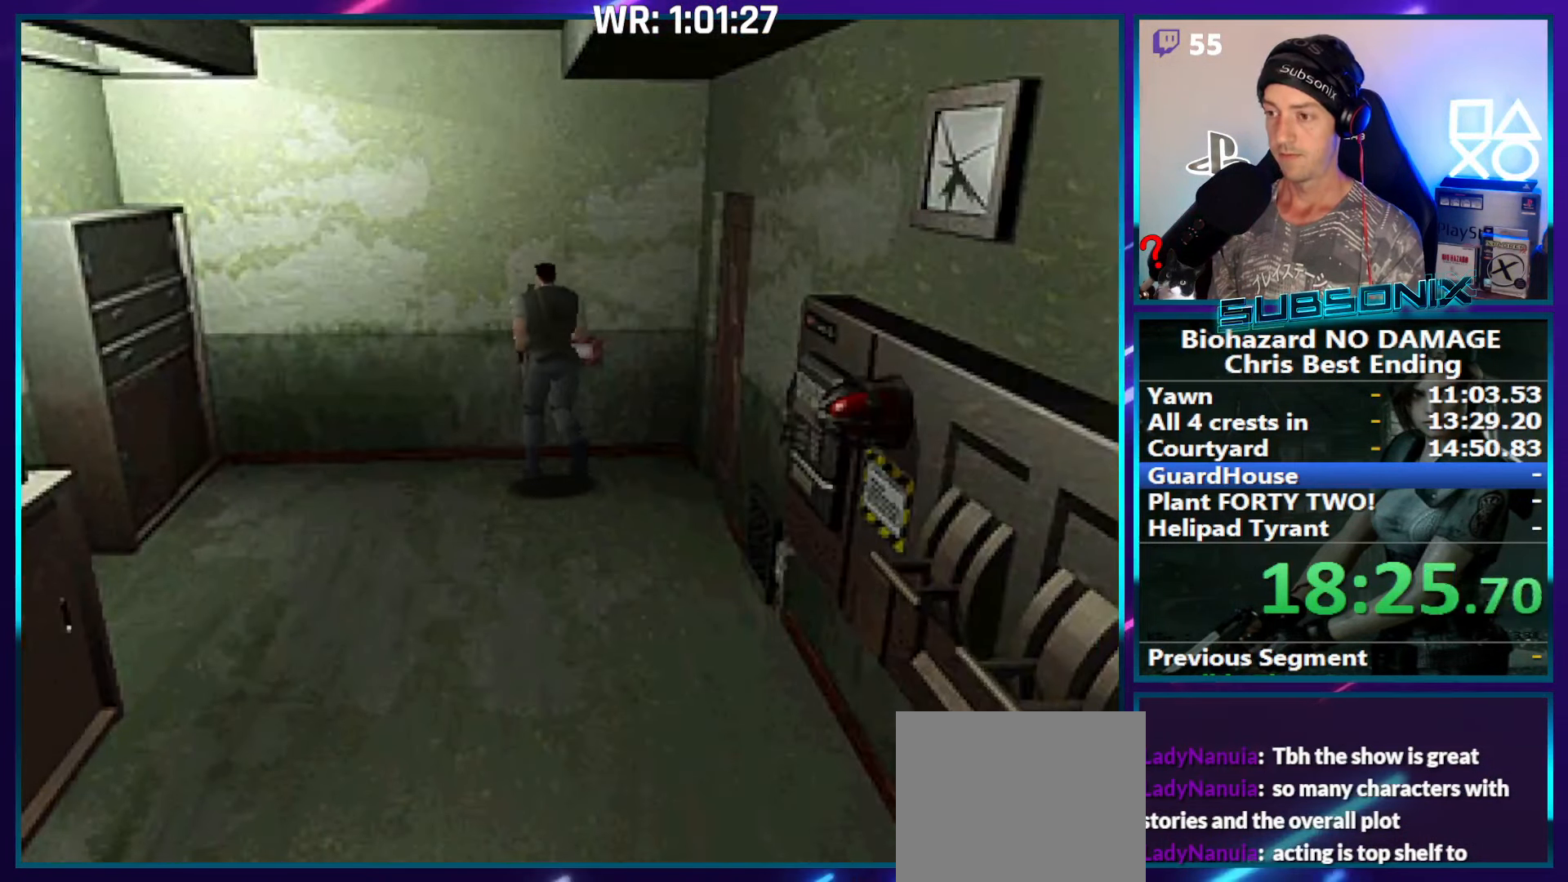
{"buttons": ["CROSS"], "right_stick": "center", "events": [[50, "DPAD_RIGHT", "down"], [83, "SQUARE", "up"], [117, "DPAD_RIGHT", "up"], [150, "DPAD_UP", "up"]]}
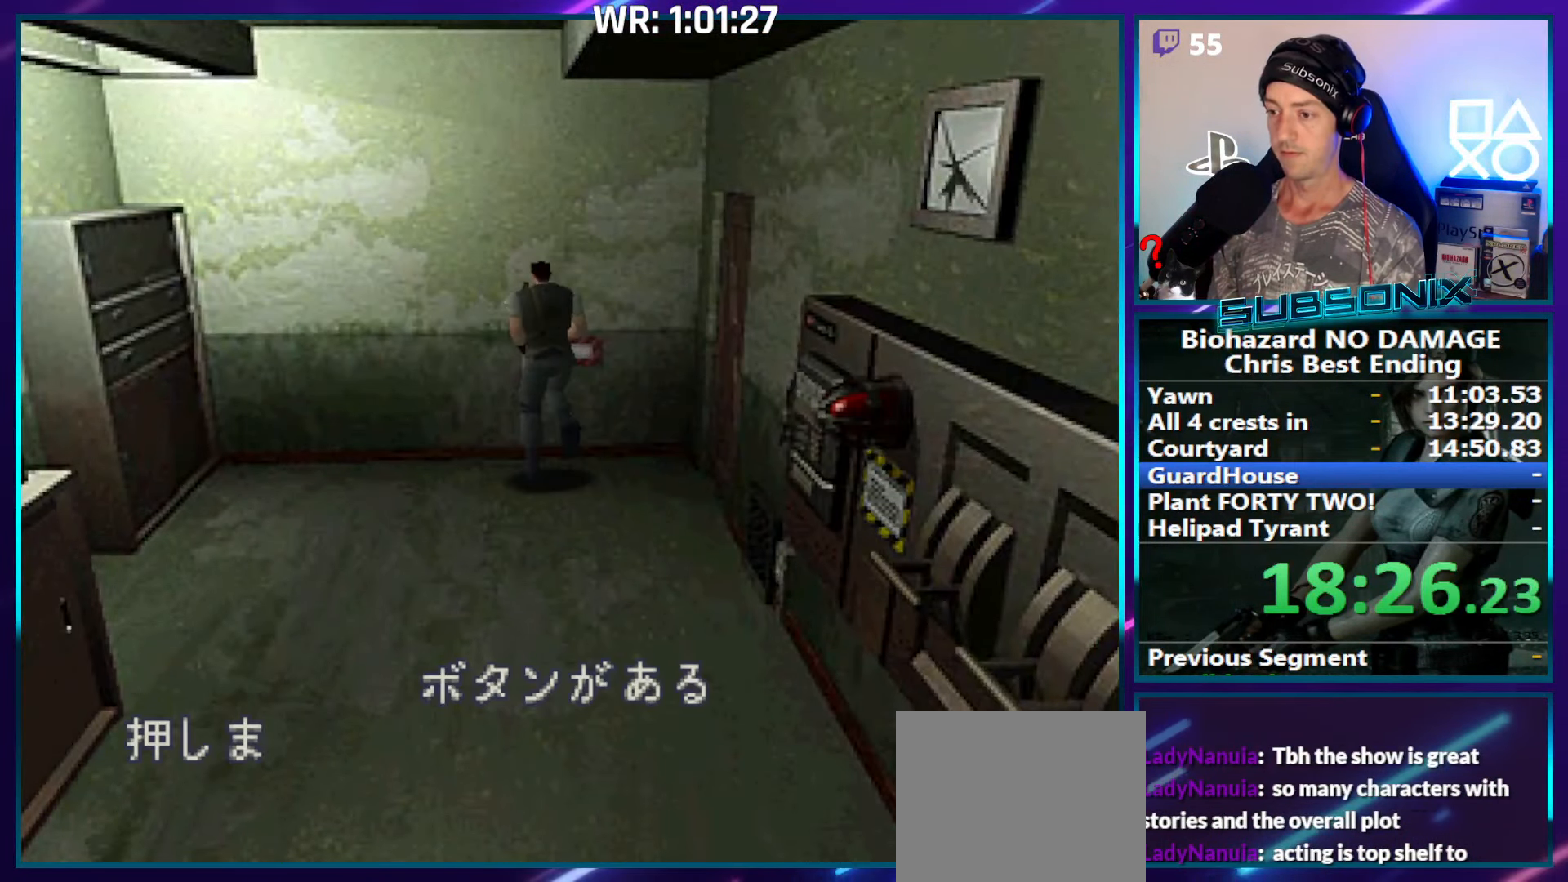
{"buttons": ["CROSS"], "right_stick": "center", "events": [[217, "CROSS", "up"], [267, "CROSS", "down"]]}
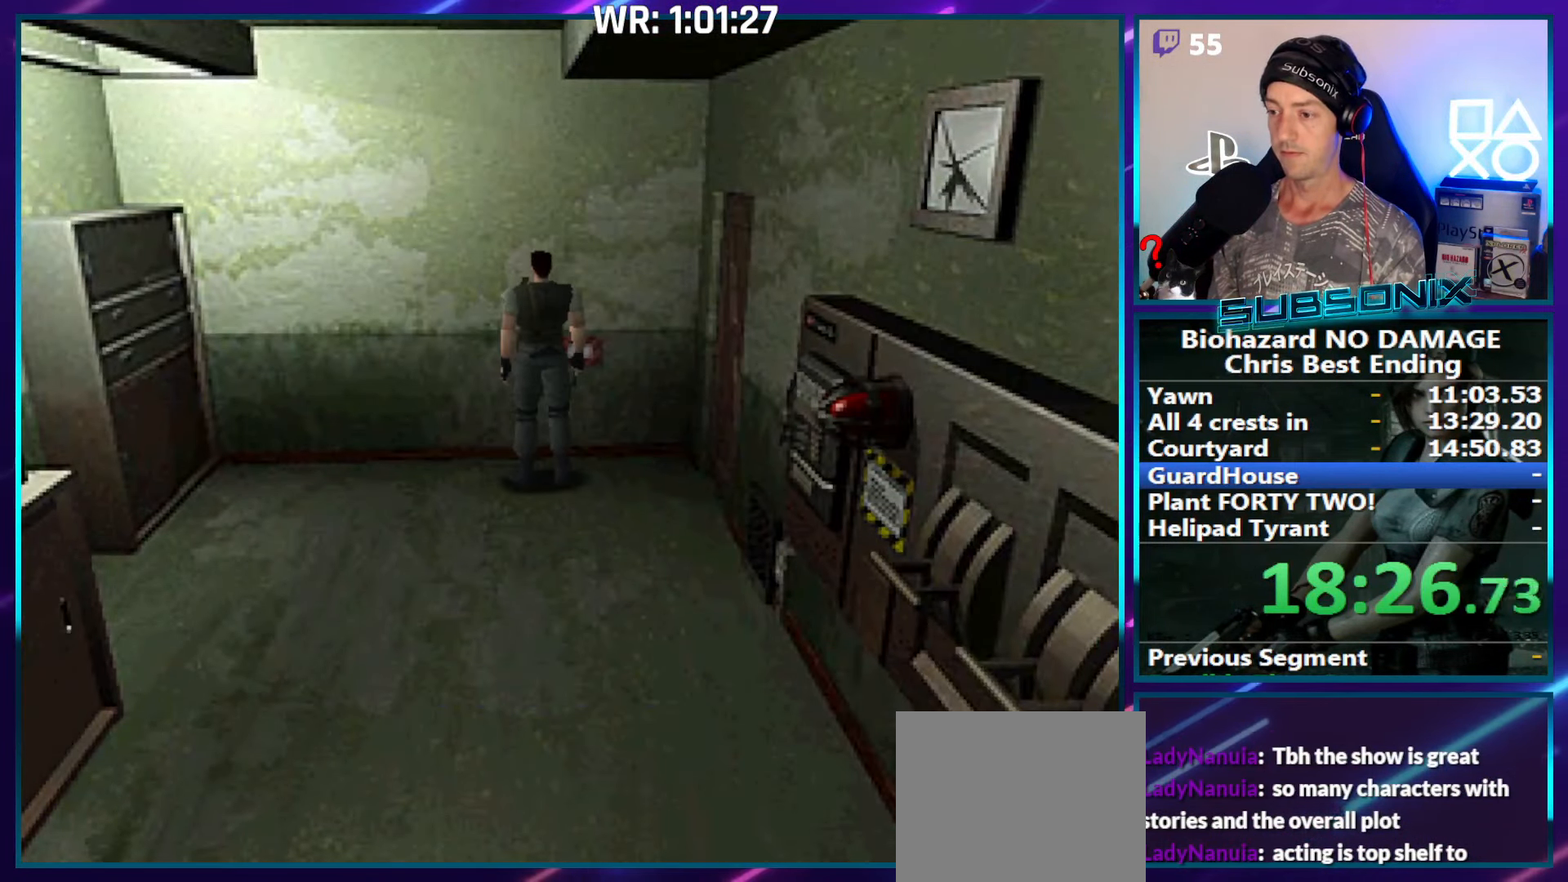
{"buttons": ["CROSS"], "right_stick": "center", "events": []}
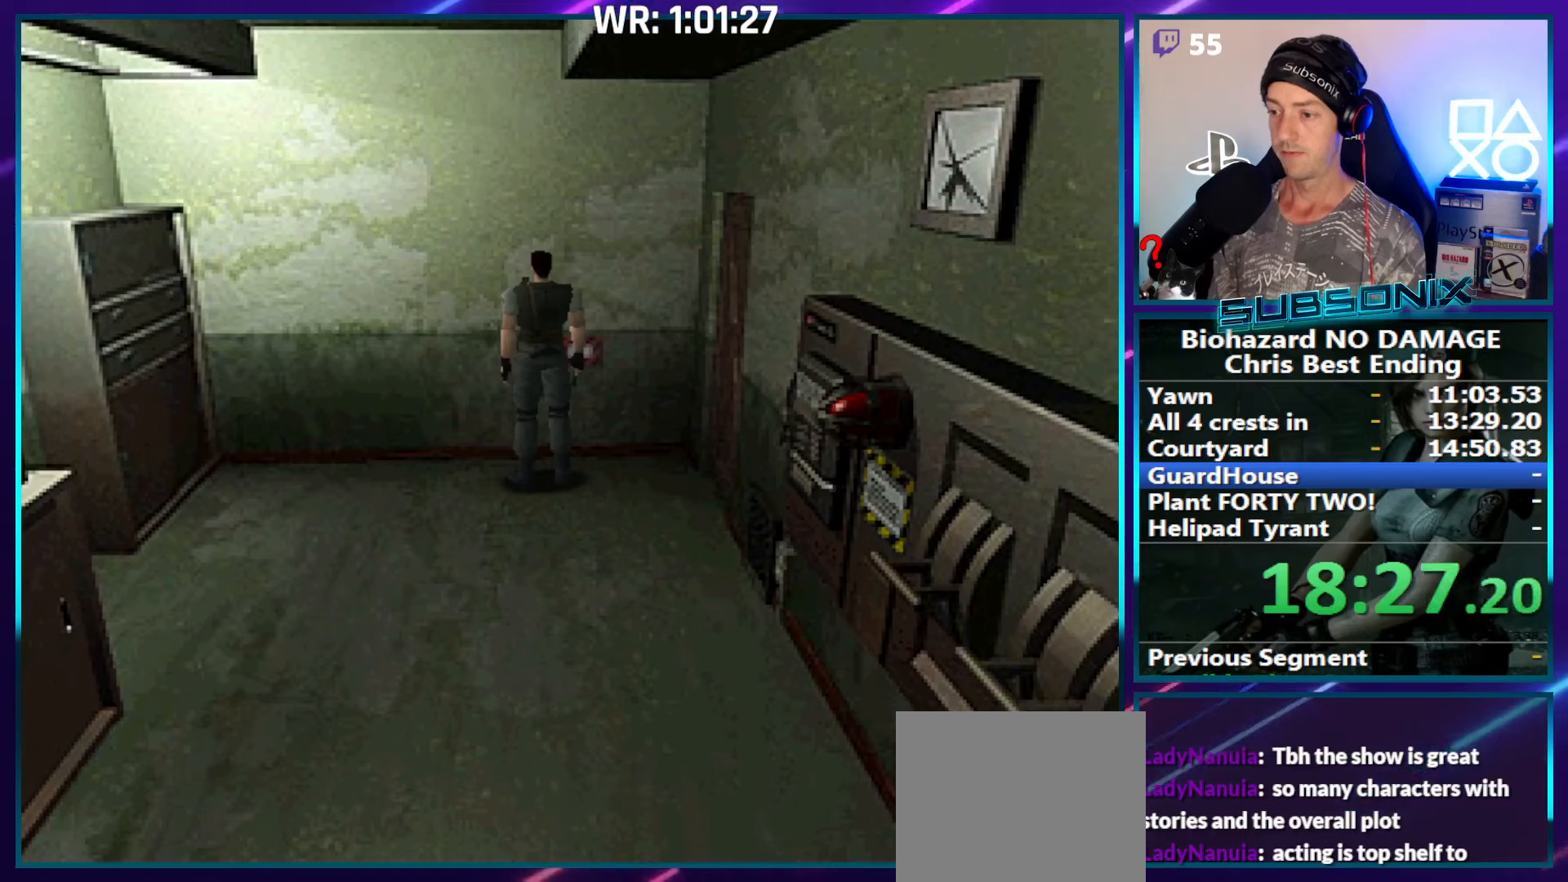
{"buttons": ["CROSS"], "right_stick": "center", "events": []}
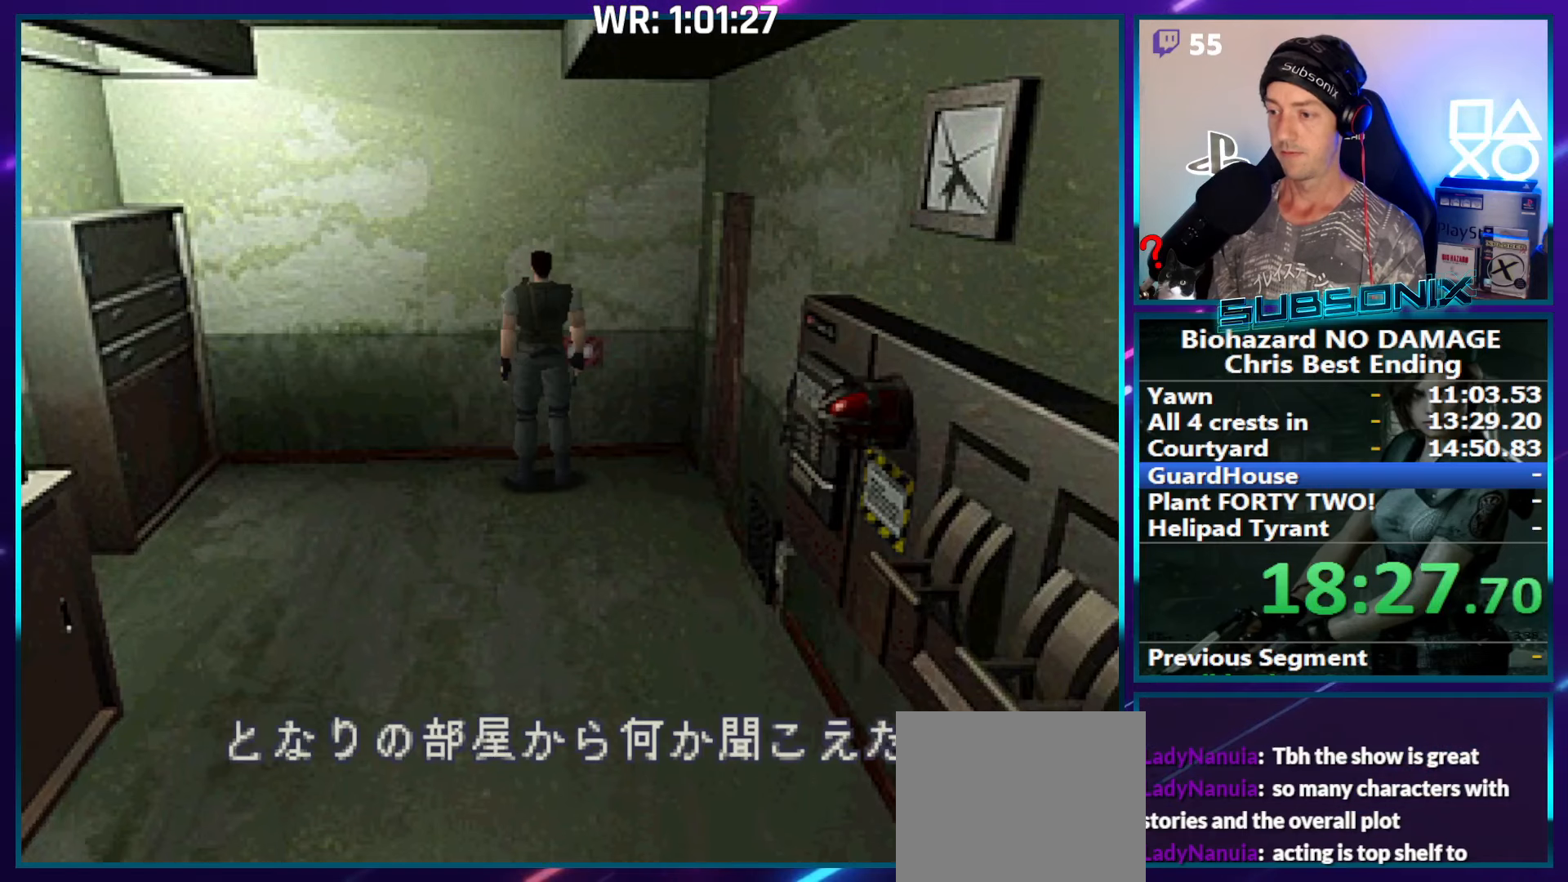
{"buttons": ["SQUARE", "DPAD_UP", "DPAD_RIGHT"], "right_stick": "center", "events": [[34, "DPAD_RIGHT", "down"], [50, "SQUARE", "down"], [100, "CROSS", "up"], [467, "DPAD_UP", "down"]]}
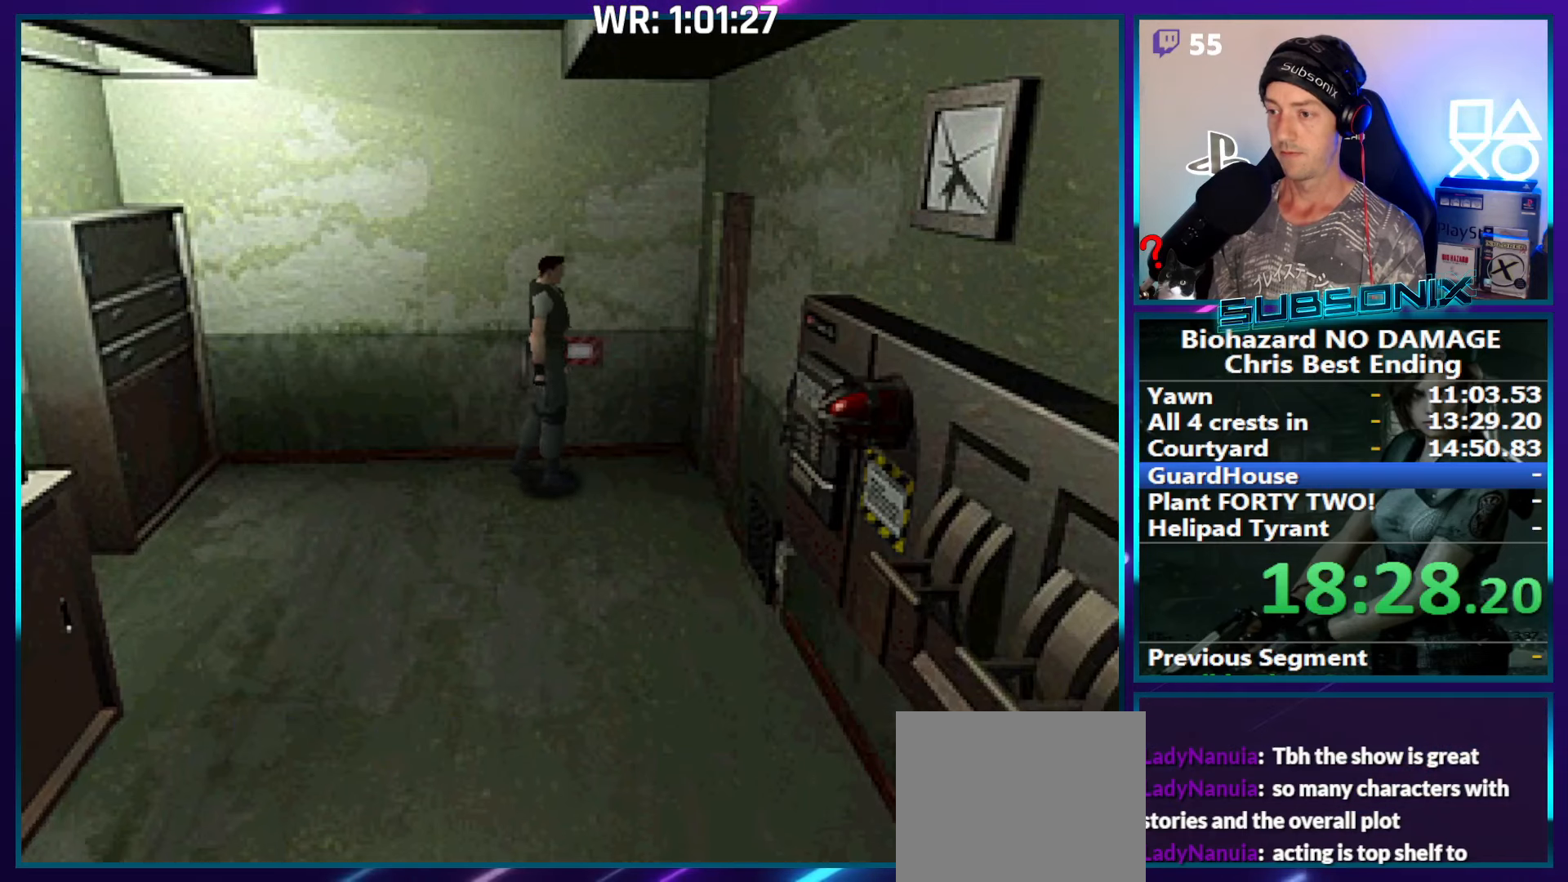
{"buttons": ["DPAD_LEFT"], "right_stick": "center", "events": [[50, "DPAD_RIGHT", "up"], [184, "CROSS", "down"], [334, "DPAD_UP", "up"], [367, "SQUARE", "up"], [400, "CROSS", "up"], [500, "DPAD_LEFT", "down"]]}
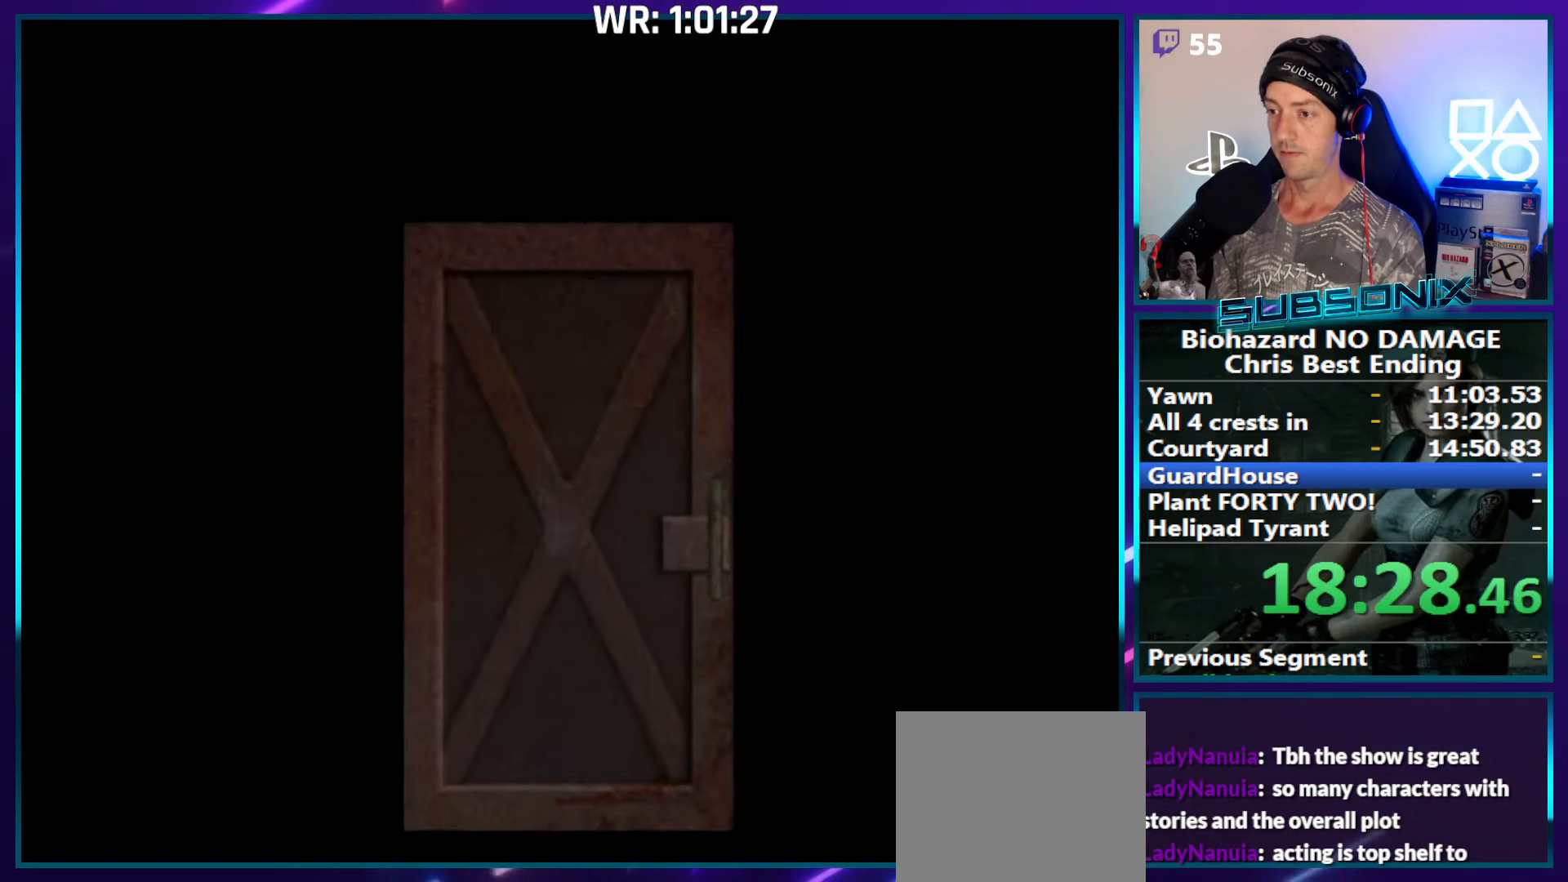
{"buttons": ["SQUARE", "DPAD_LEFT"], "right_stick": "center", "events": [[17, "SQUARE", "down"]]}
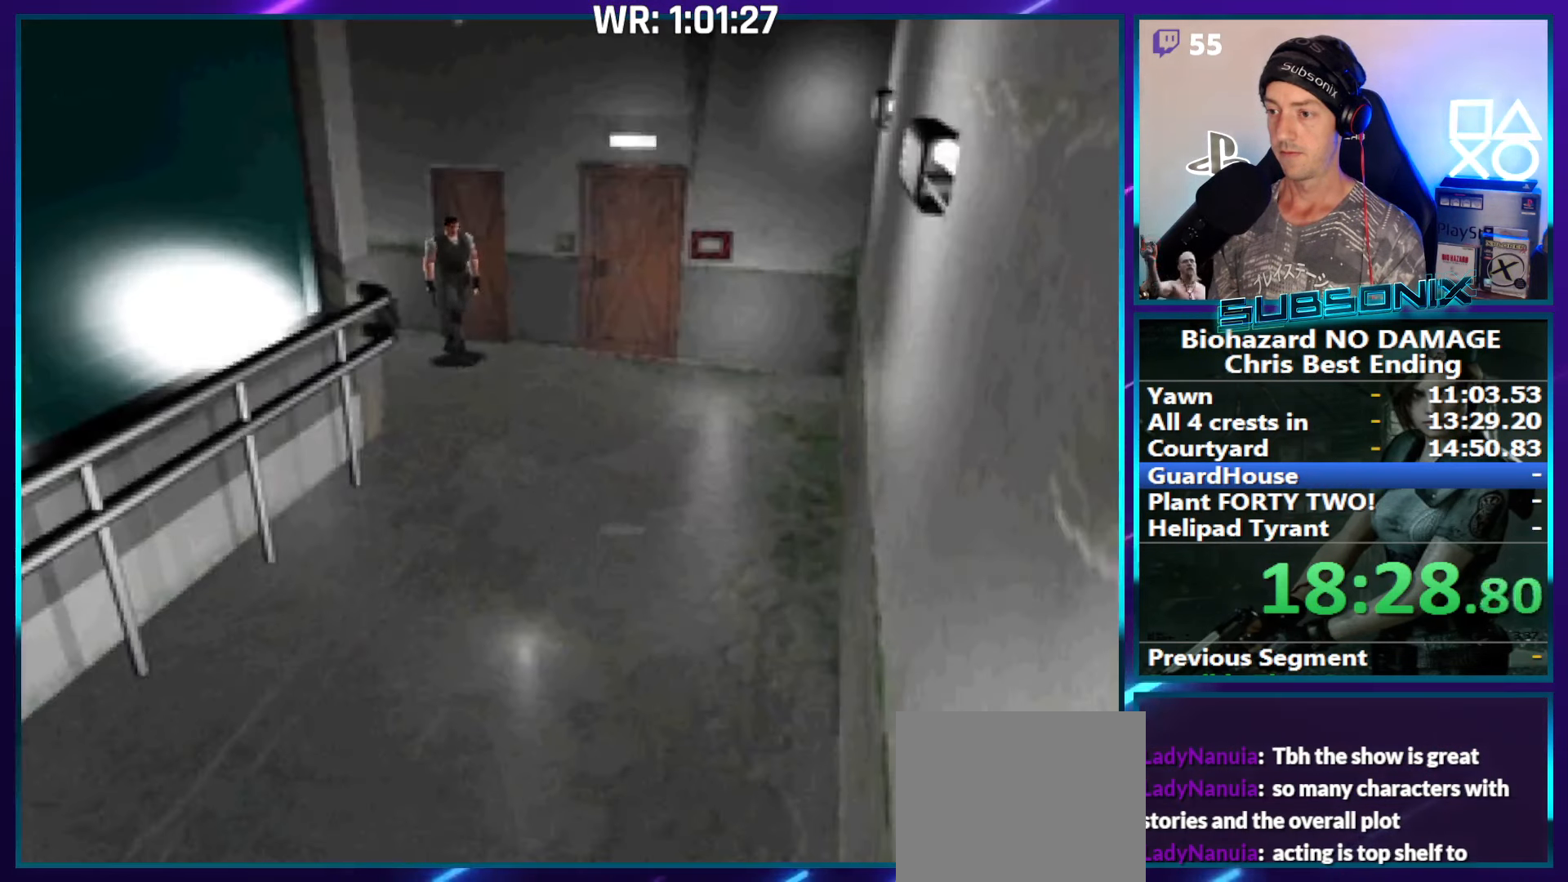
{"buttons": ["CROSS", "SQUARE", "DPAD_UP", "DPAD_LEFT"], "right_stick": "center", "events": [[50, "DPAD_UP", "down"], [484, "CROSS", "down"]]}
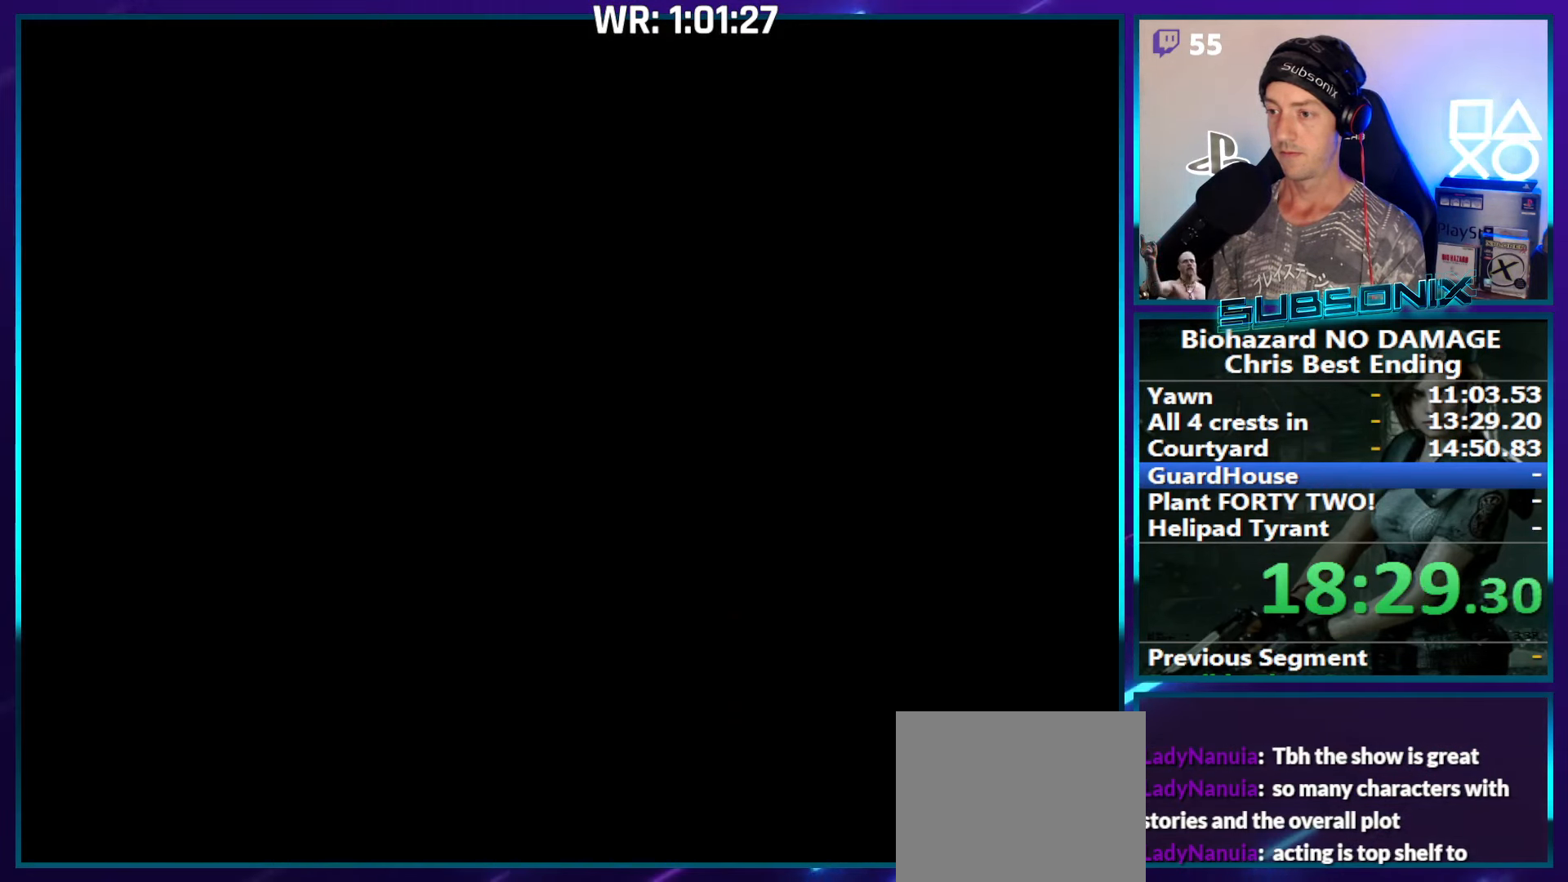
{"buttons": ["SQUARE", "DPAD_UP"], "right_stick": "center", "events": [[50, "DPAD_LEFT", "up"], [134, "CROSS", "up"], [267, "CROSS", "down"], [400, "CROSS", "up"]]}
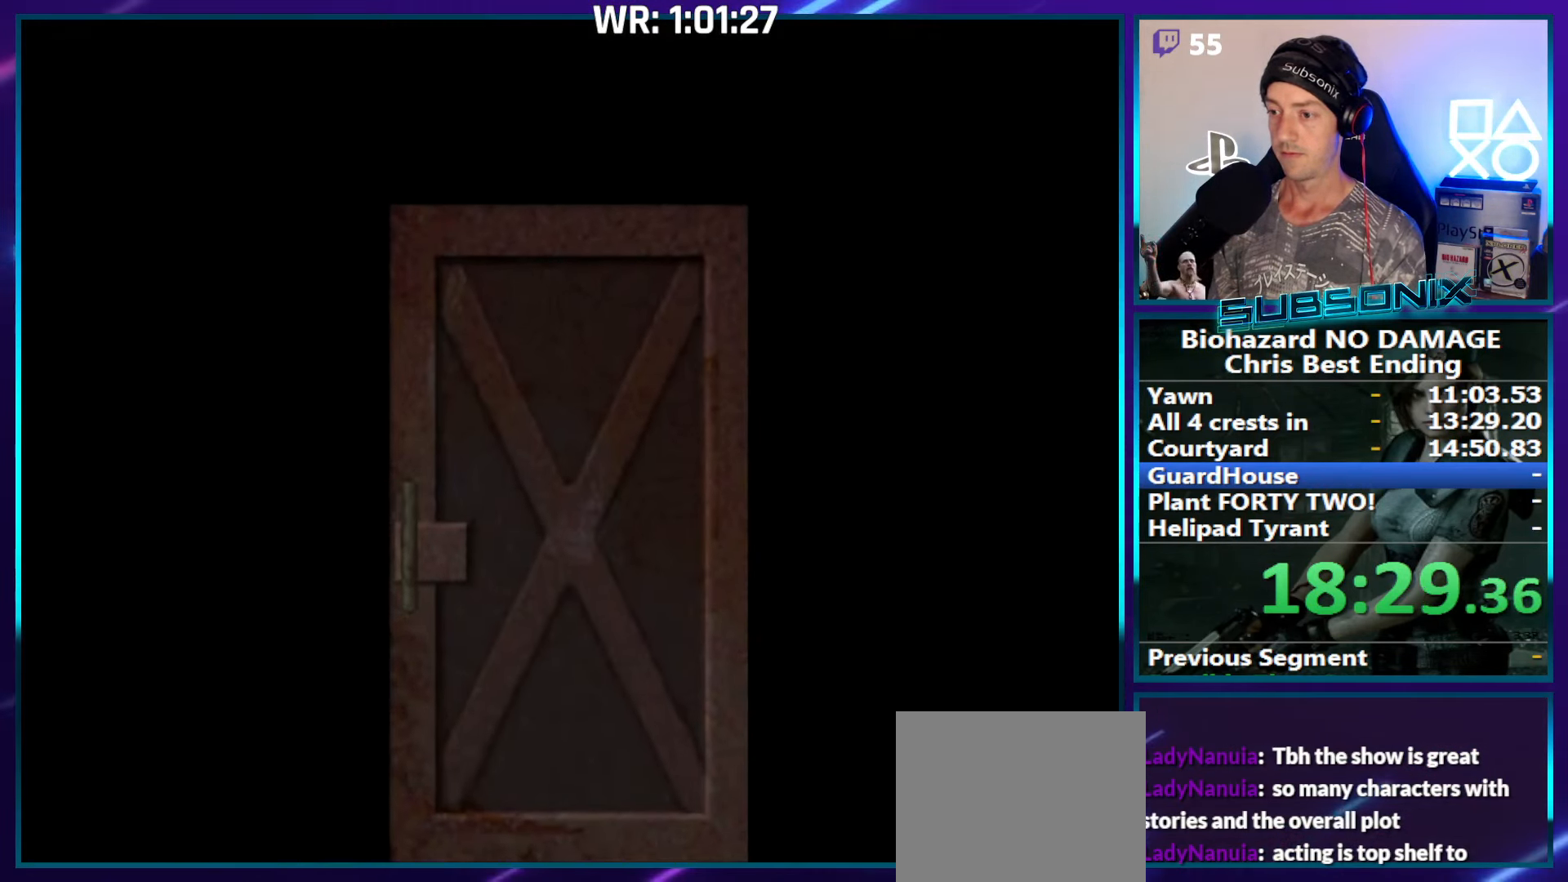
{"buttons": ["SQUARE", "DPAD_UP"], "right_stick": "center", "events": [[34, "CROSS", "down"], [200, "CROSS", "up"], [367, "DPAD_RIGHT", "down"], [467, "DPAD_RIGHT", "up"]]}
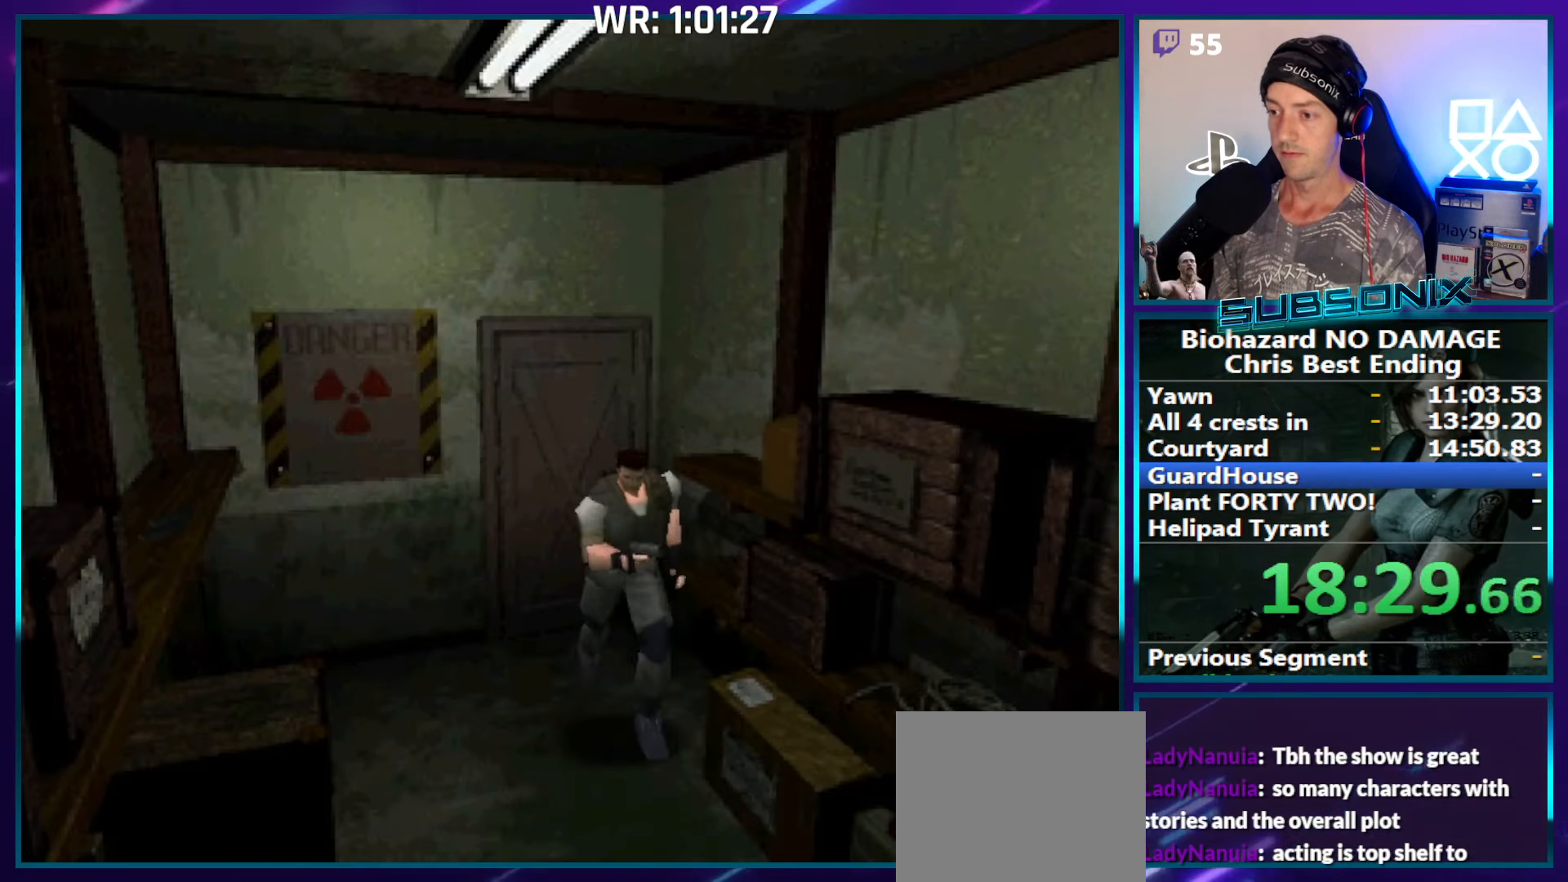
{"buttons": ["SQUARE", "DPAD_UP", "DPAD_RIGHT"], "right_stick": "center", "events": [[217, "DPAD_RIGHT", "down"]]}
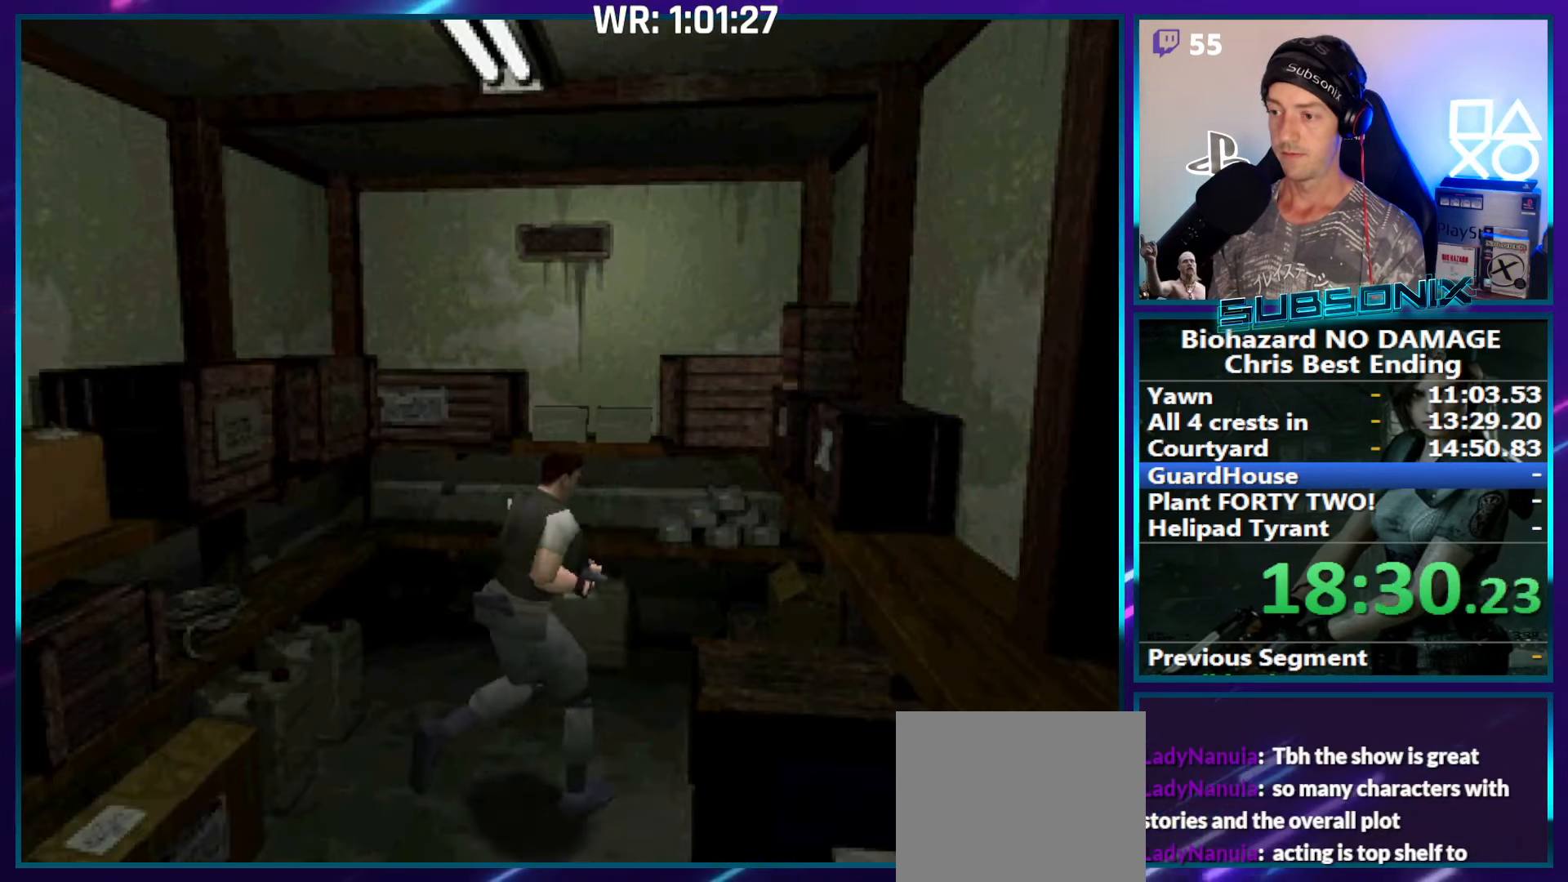
{"buttons": ["CROSS"], "right_stick": "center", "events": [[300, "CROSS", "down"], [350, "DPAD_RIGHT", "up"], [367, "SQUARE", "up"], [400, "DPAD_UP", "up"]]}
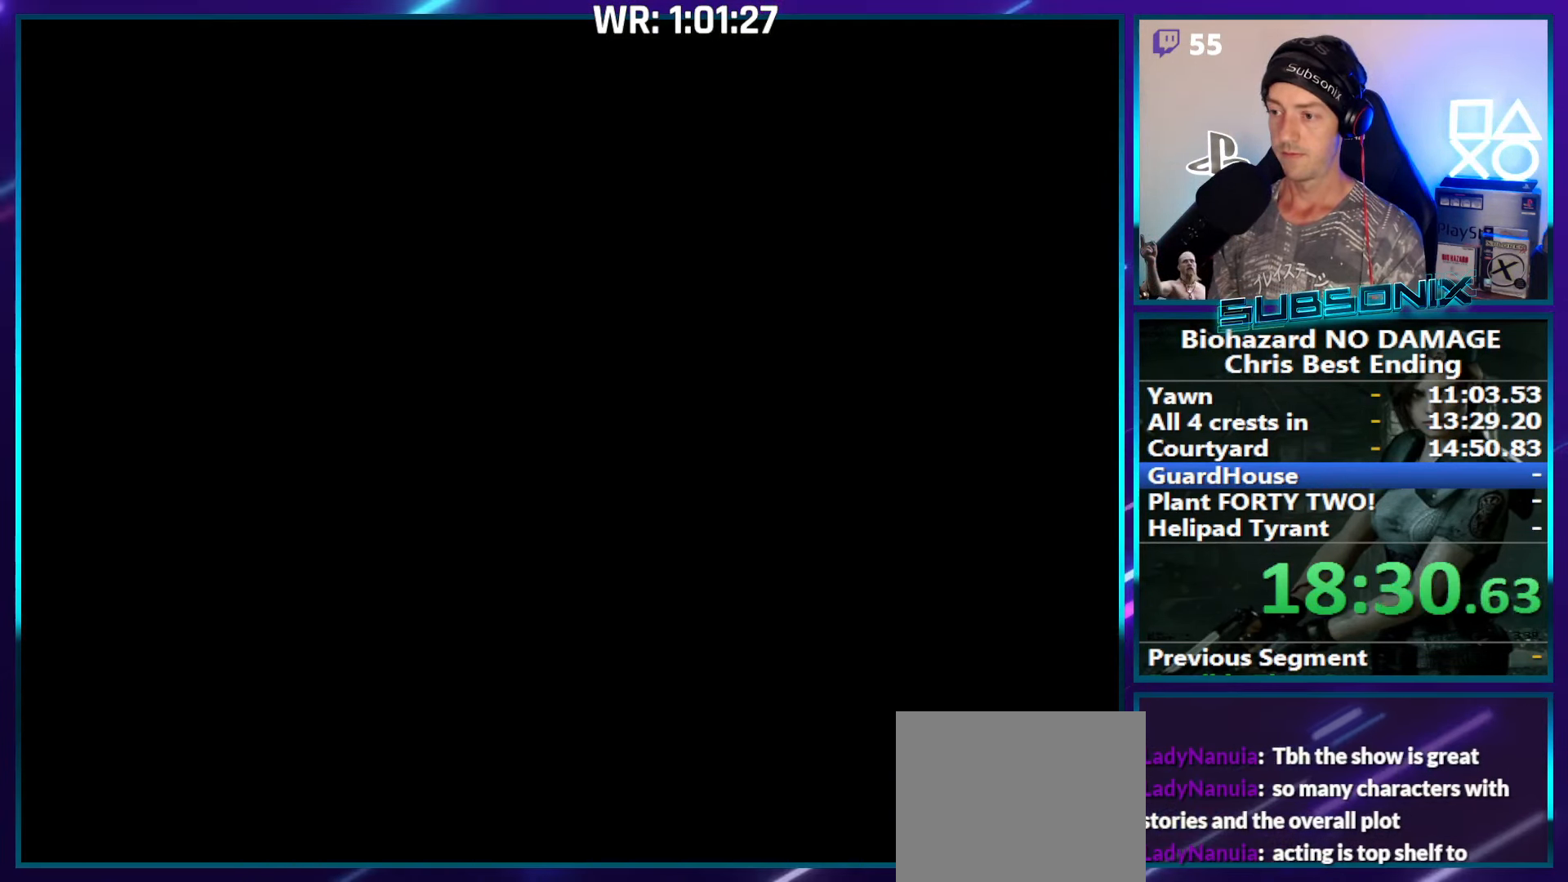
{"buttons": ["CROSS"], "right_stick": "center", "events": []}
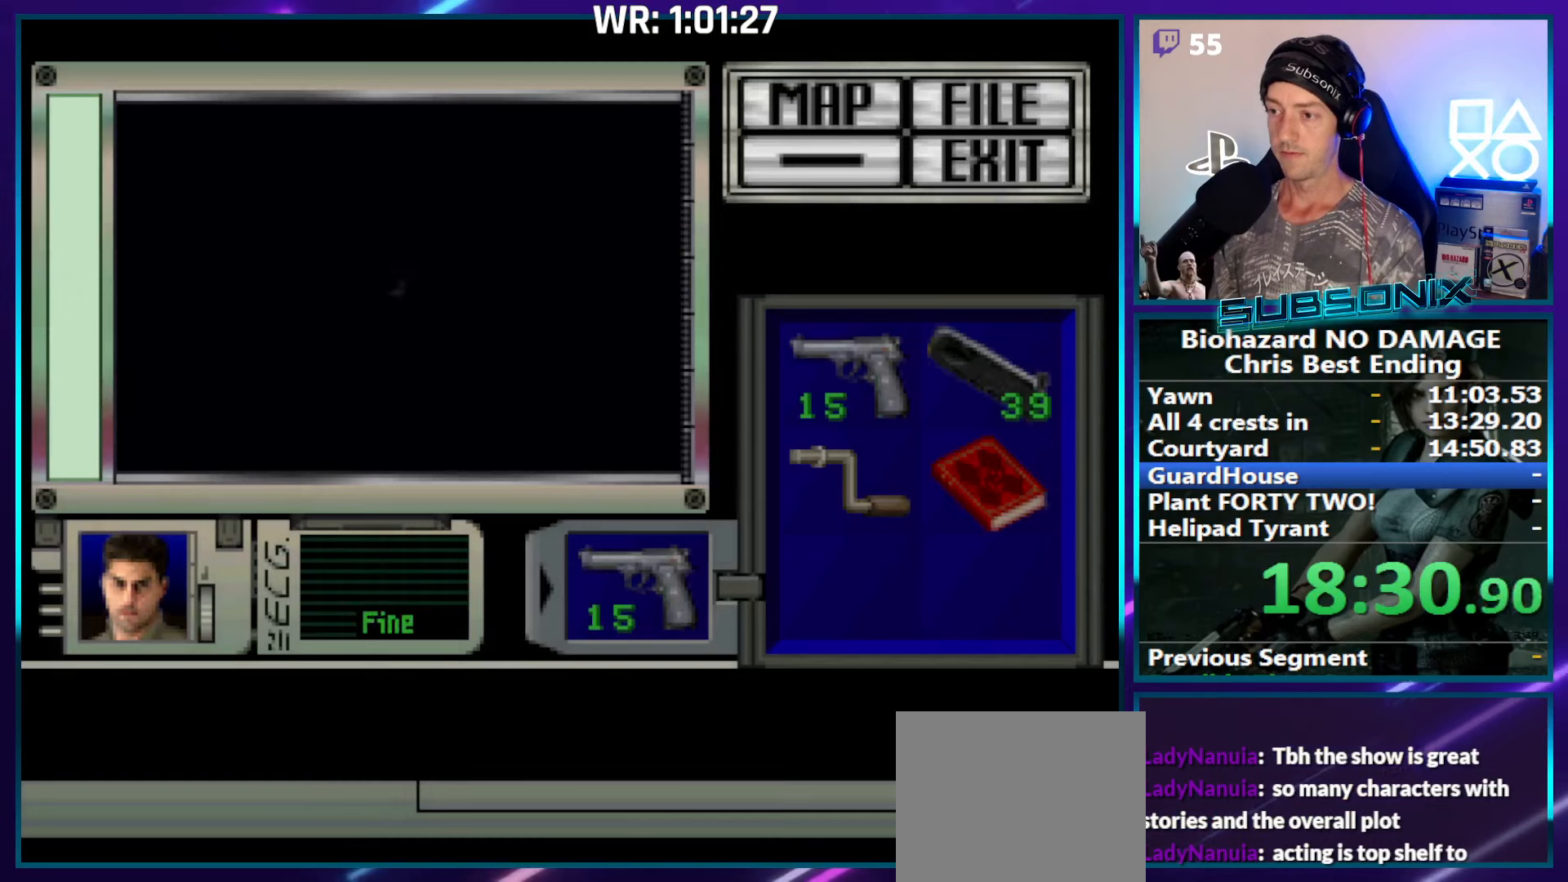
{"buttons": ["CROSS"], "right_stick": "center", "events": []}
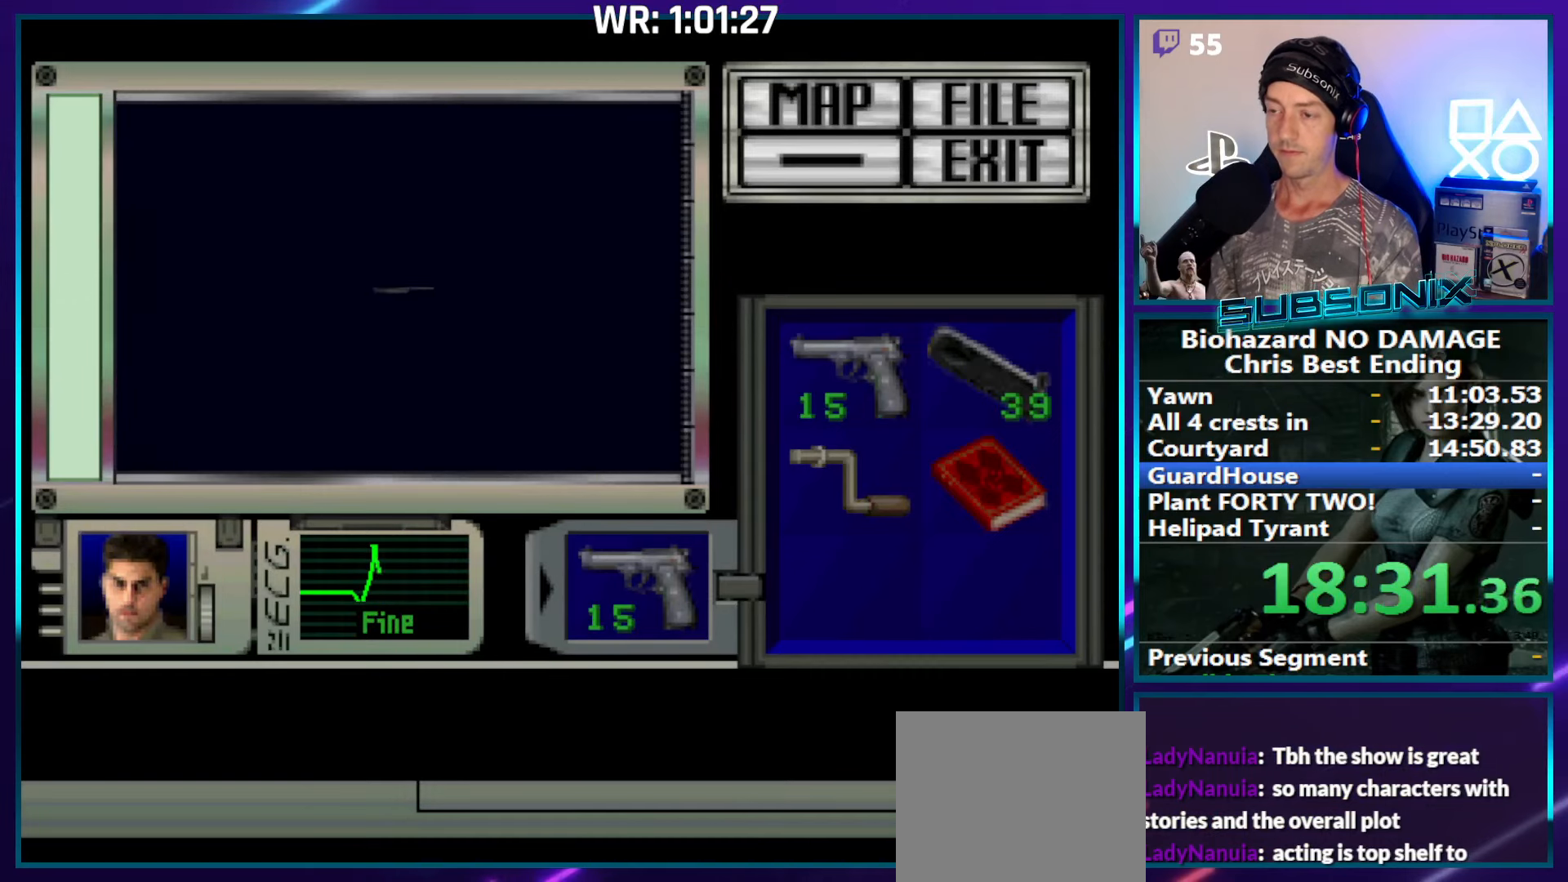
{"buttons": ["CROSS"], "right_stick": "center", "events": []}
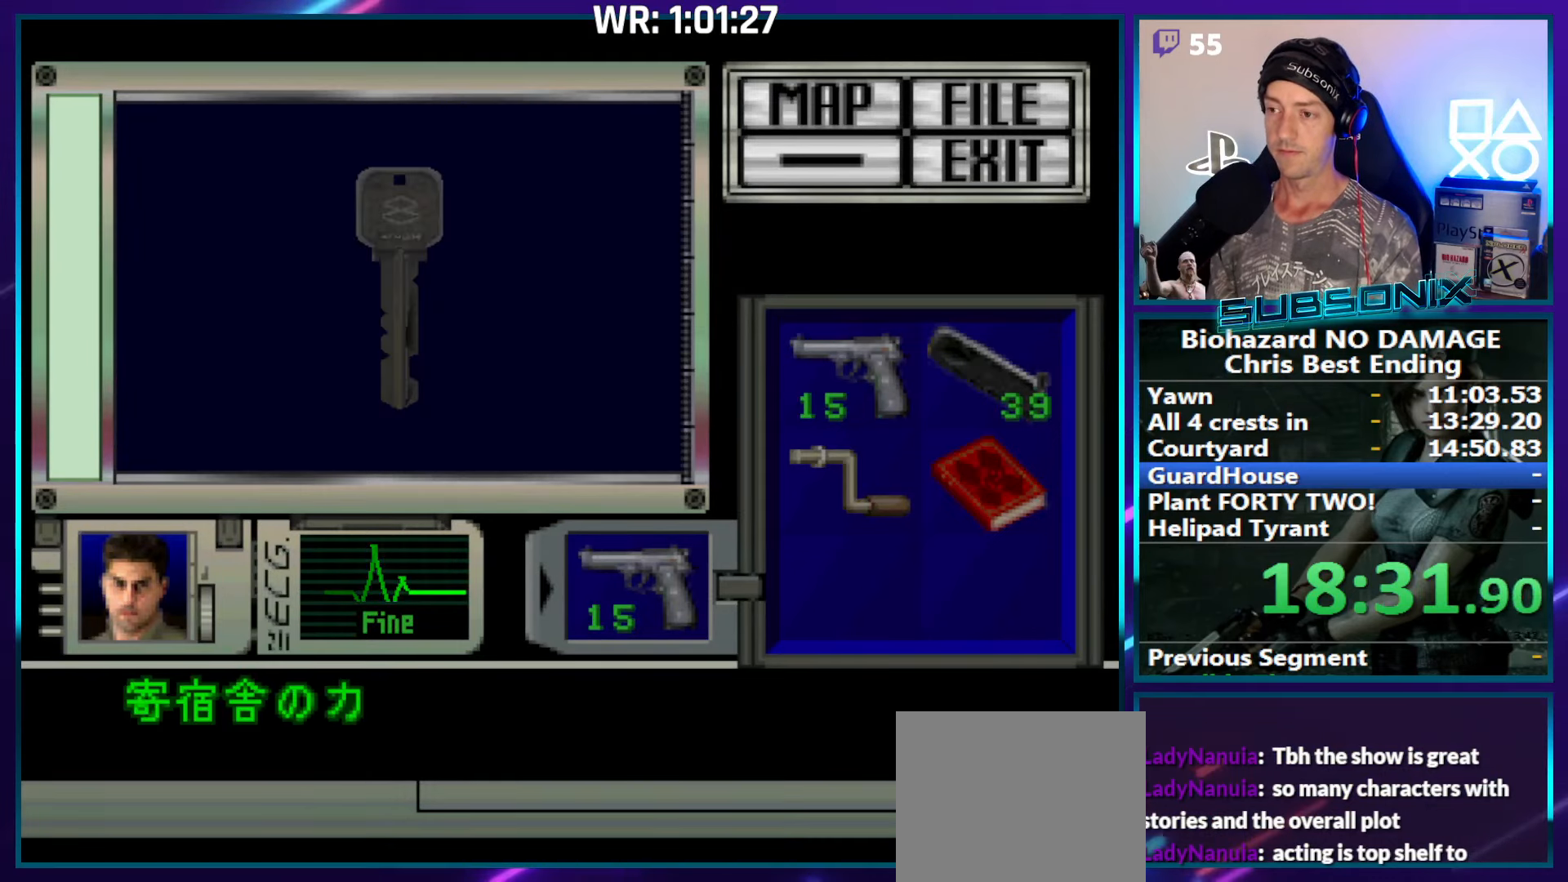
{"buttons": ["CROSS"], "right_stick": "center", "events": [[283, "CROSS", "up"], [333, "CROSS", "down"]]}
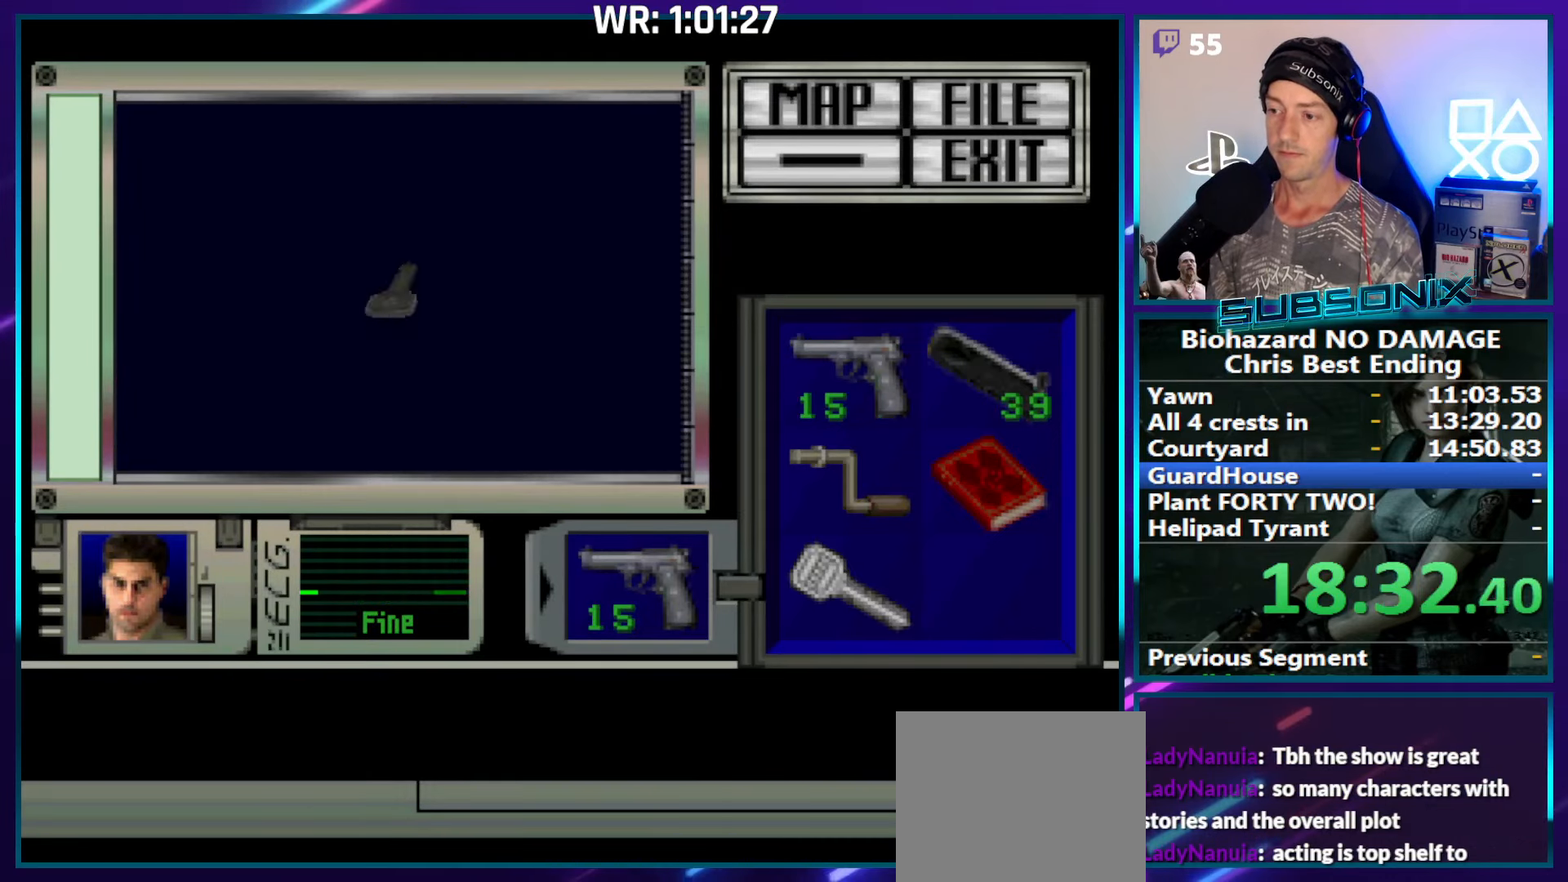
{"buttons": ["SQUARE", "DPAD_RIGHT"], "right_stick": "center", "events": [[116, "DPAD_RIGHT", "down"], [116, "SQUARE", "down"], [150, "CROSS", "up"]]}